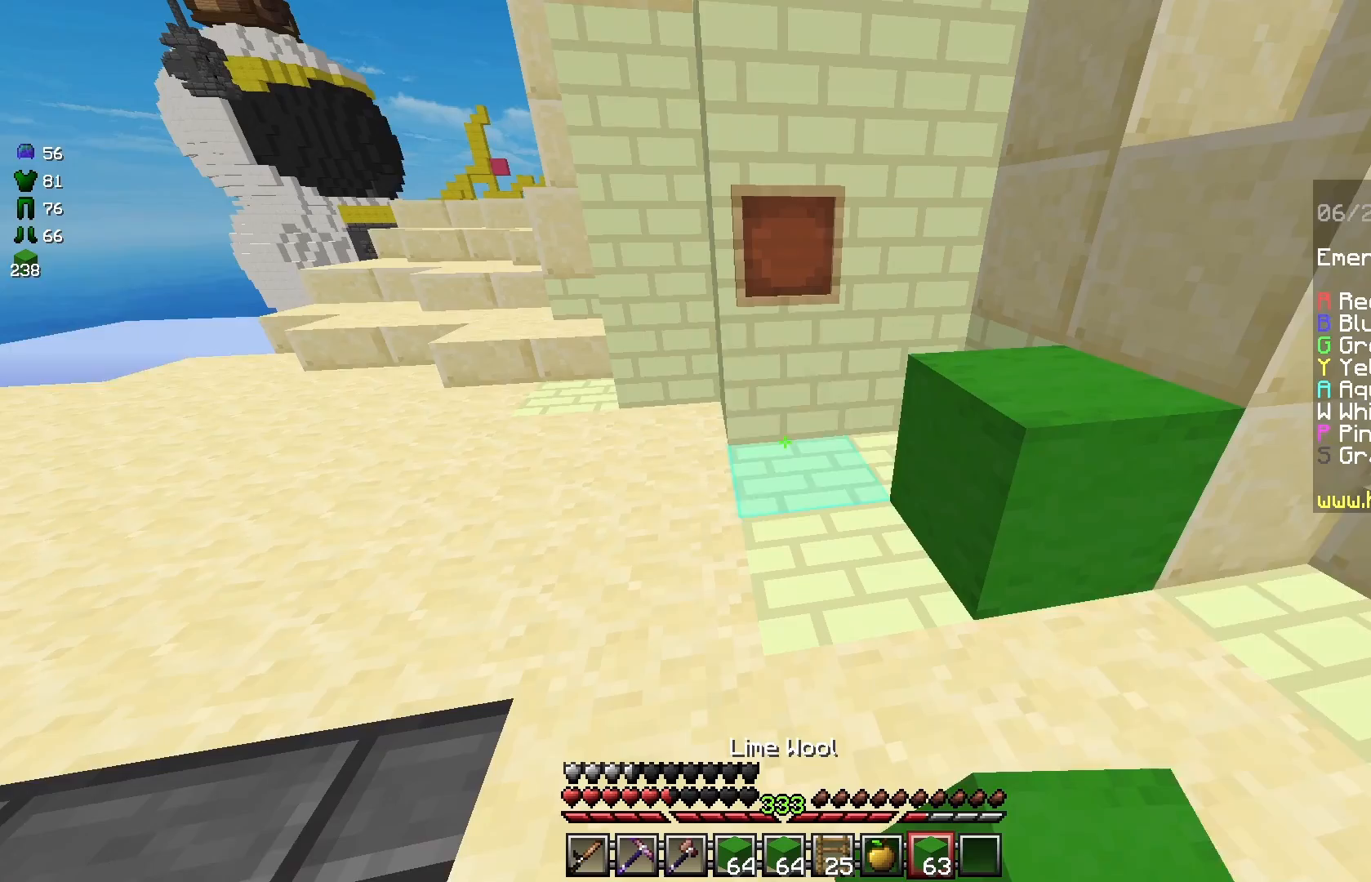
Gameplay with keyboard and mouse; each line is a JSON object with the keys and mouse buttons held at the frame after it. "events" lists presses ("down") and releases ("up") of "a", "d", "s", "space", "w", "mouse_left" and "mouse_right" between this image and that frame as [ms after this image, input, new state], when the widget could be followed in between. "mouse_left", "mouse_right" = the "left", "right" buttons of the "mouse" list. No other keys are recorded. Fast repeated clicks can show as one long hold. Mouse movement is not recorded.
{"keys": [], "mouse": [], "events": [[83, "mouse_right", "down"], [208, "mouse_right", "up"]]}
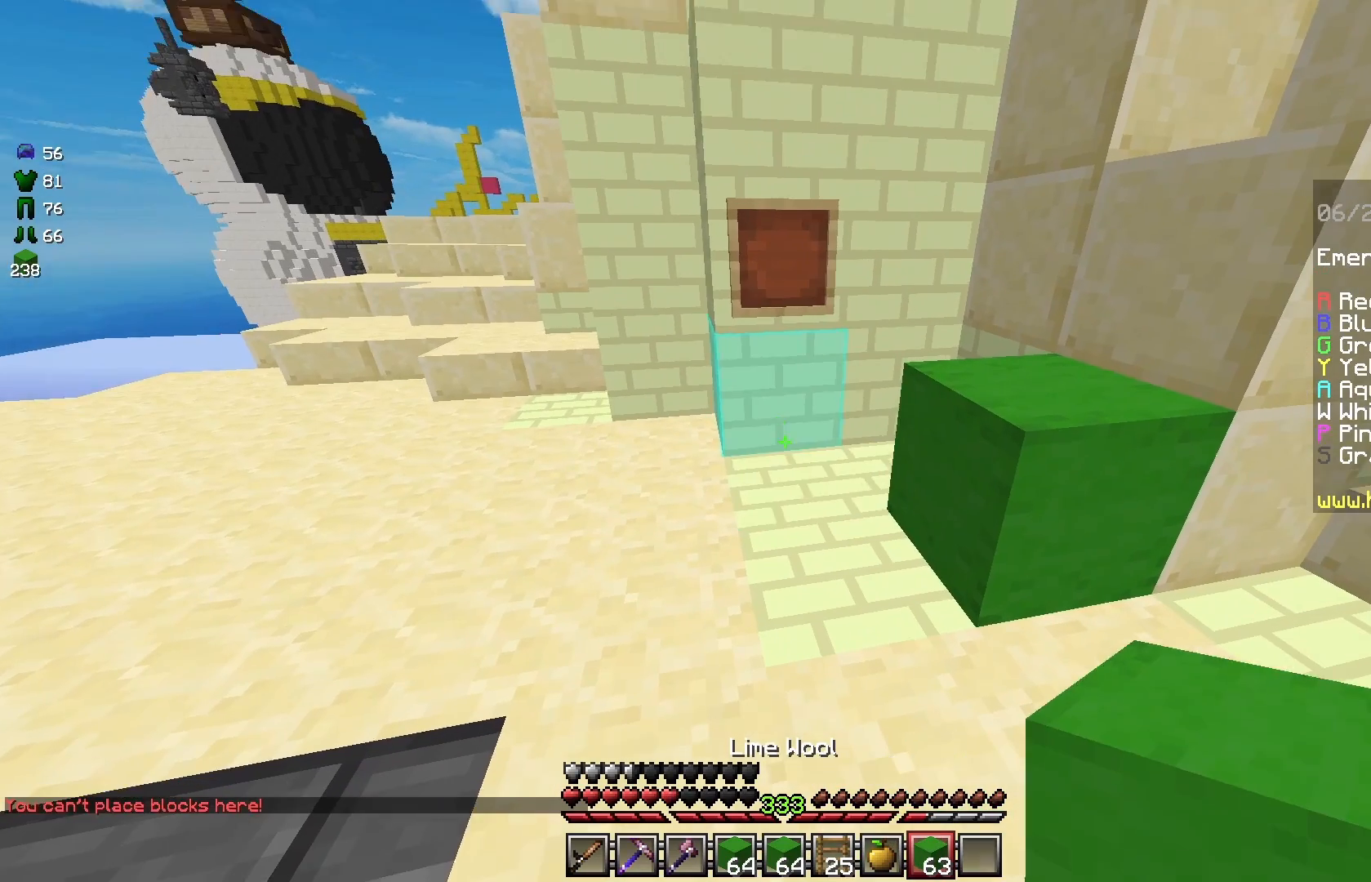
{"keys": [], "mouse": [], "events": []}
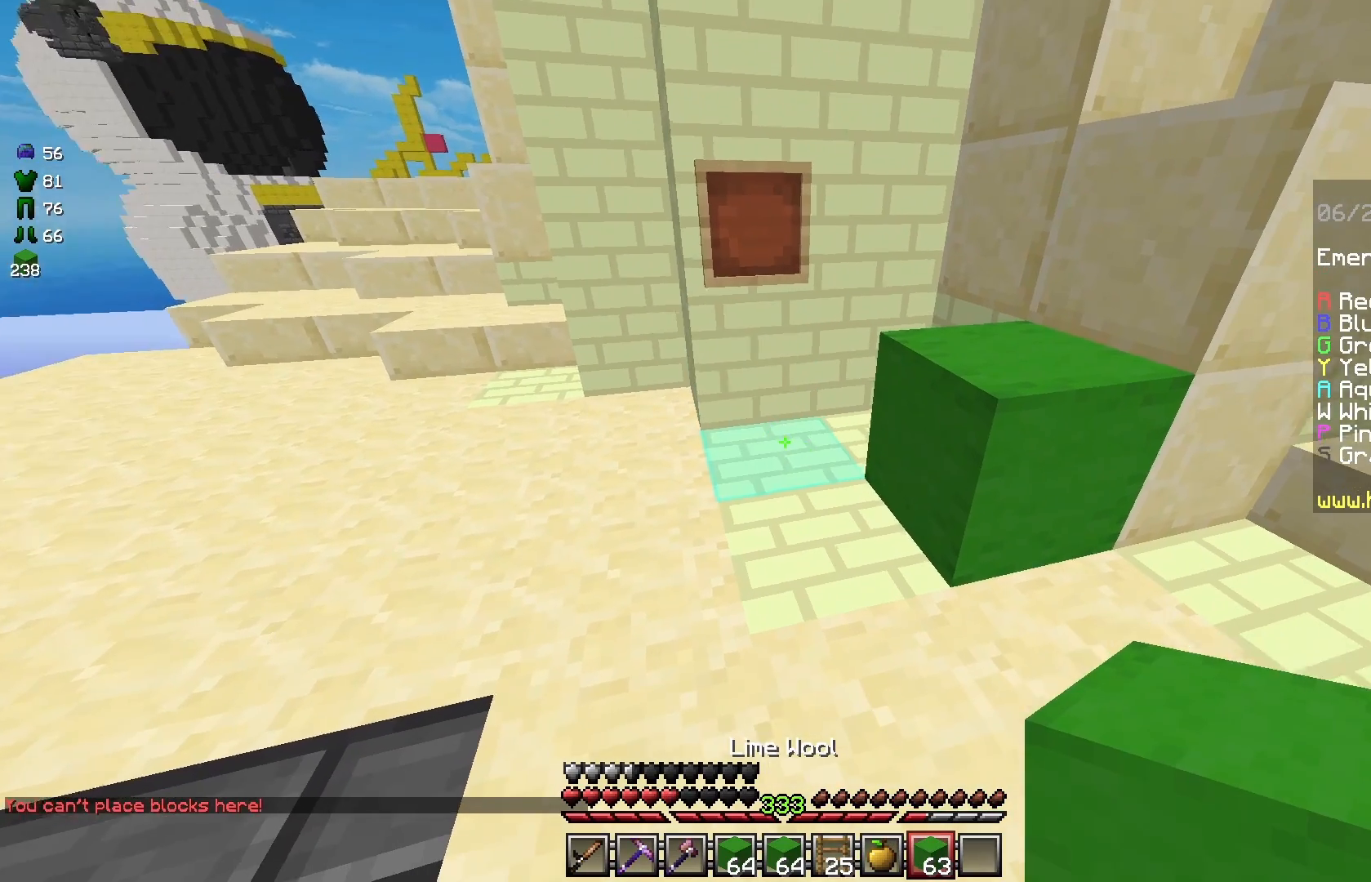
{"keys": [], "mouse": [], "events": []}
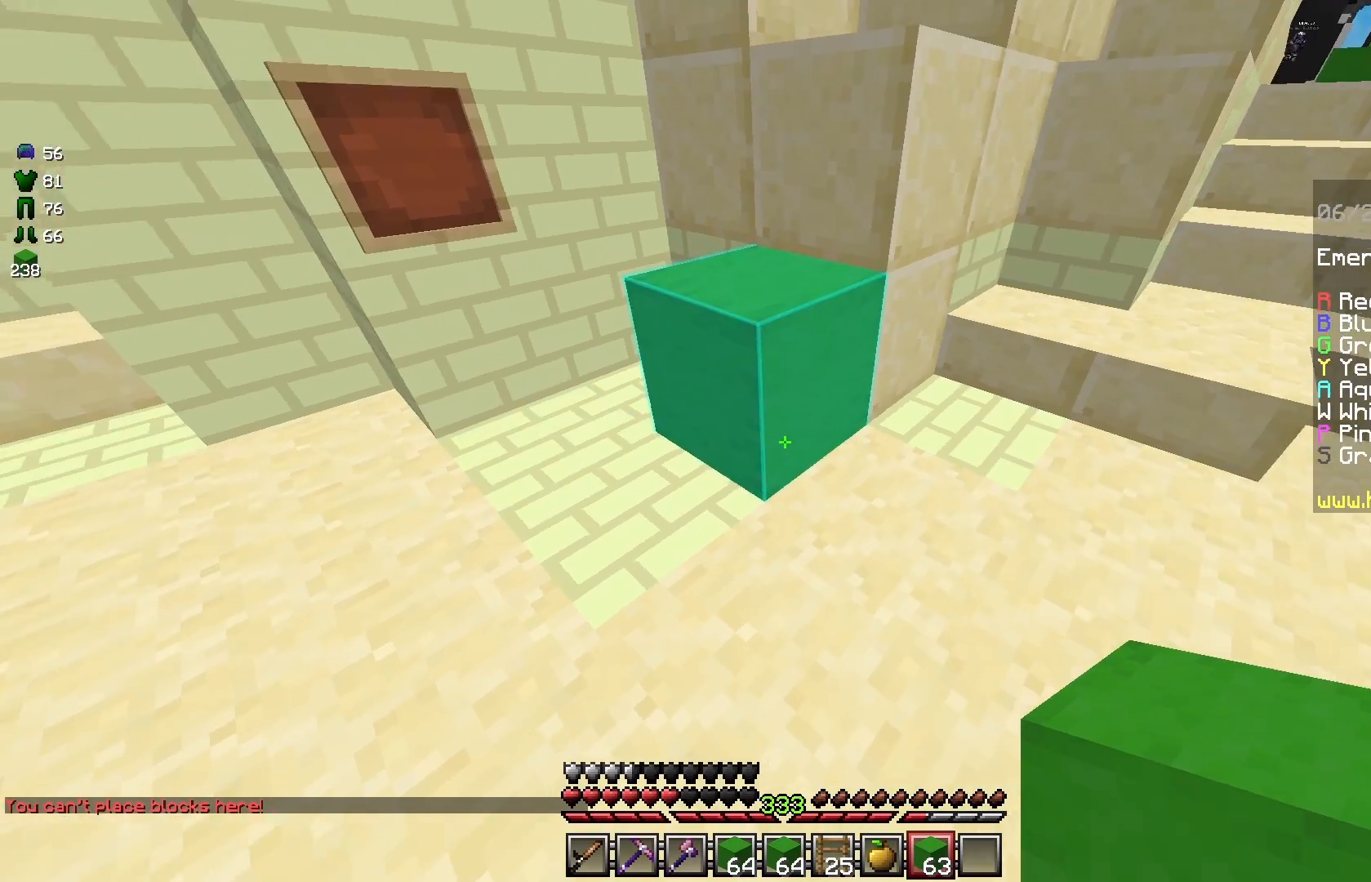
{"keys": ["a", "w"], "mouse": [], "events": [[208, "a", "down"], [292, "w", "down"]]}
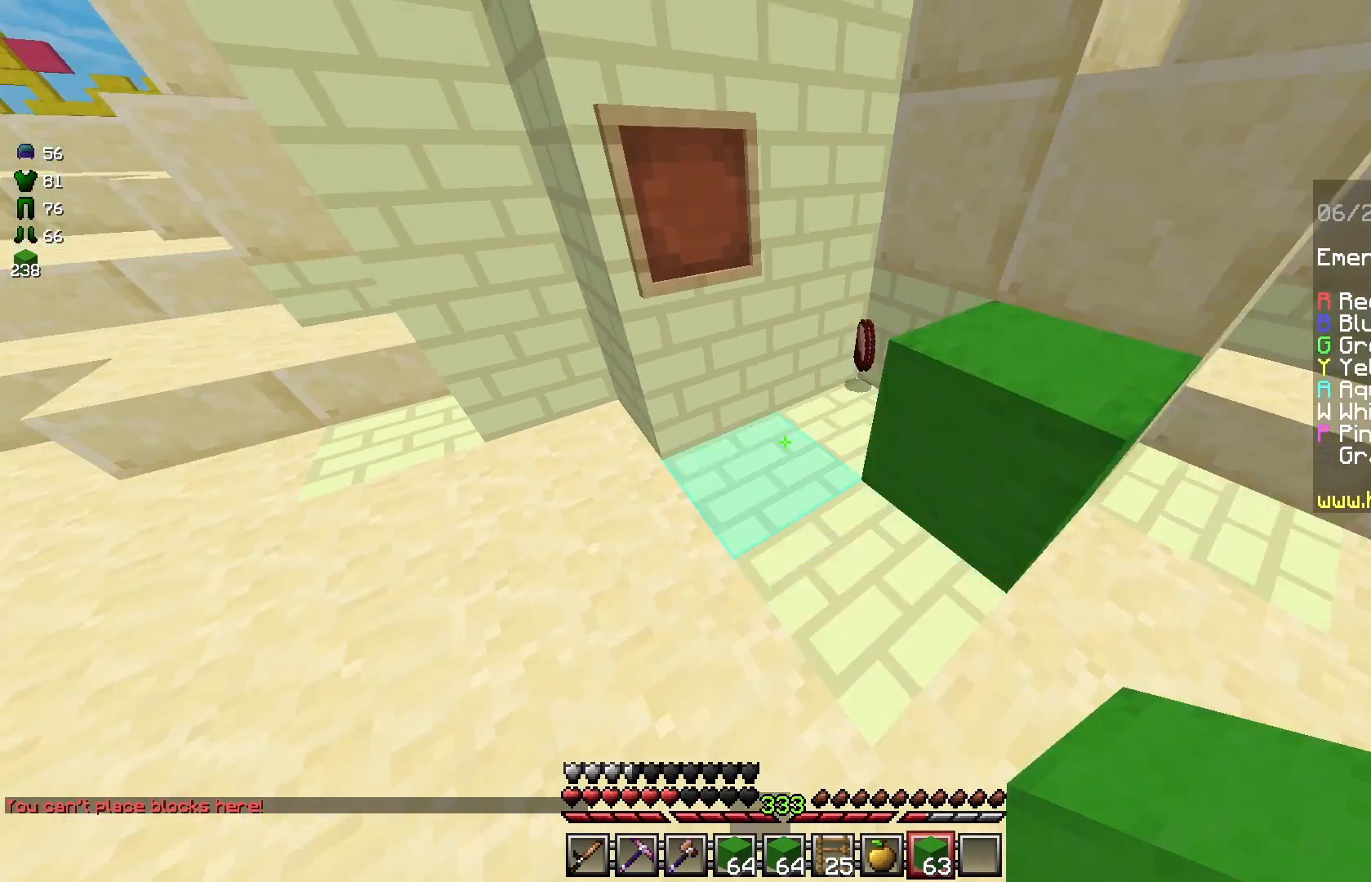
{"keys": [], "mouse": [], "events": [[42, "a", "up"], [208, "w", "up"]]}
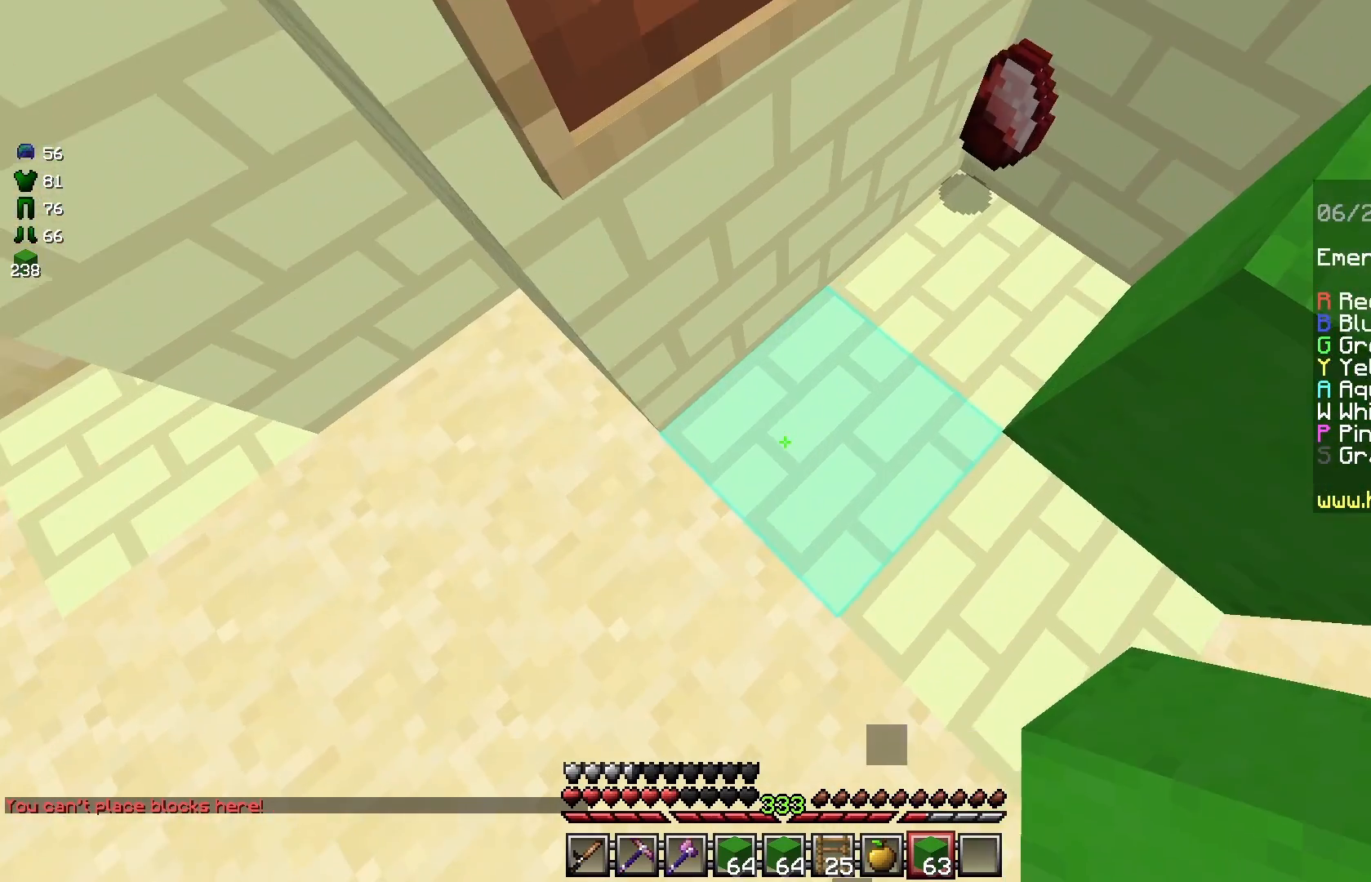
{"keys": [], "mouse": [], "events": [[83, "w", "down"], [208, "w", "up"]]}
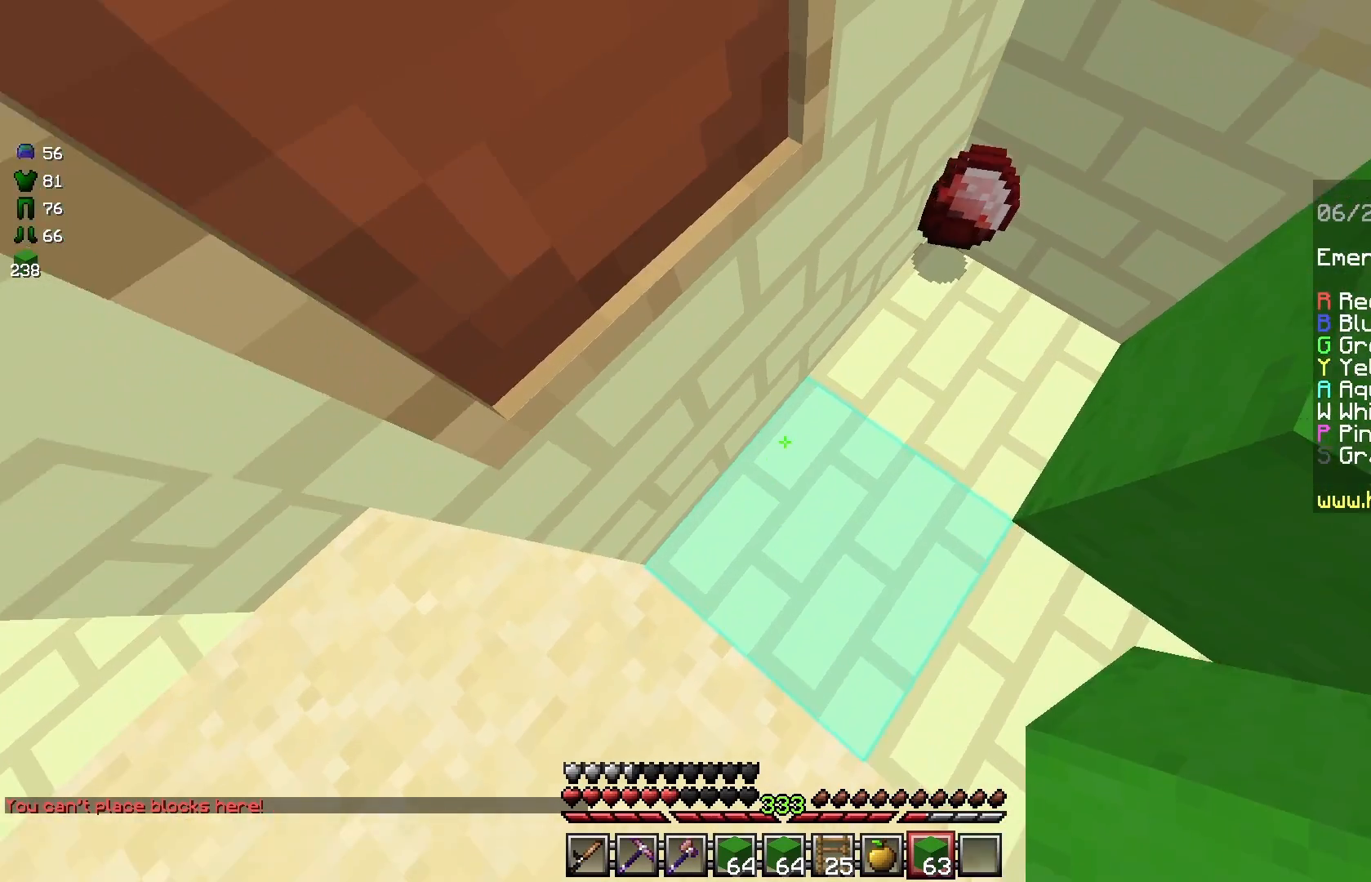
{"keys": ["s"], "mouse": [], "events": [[42, "w", "down"], [333, "w", "up"], [458, "s", "down"]]}
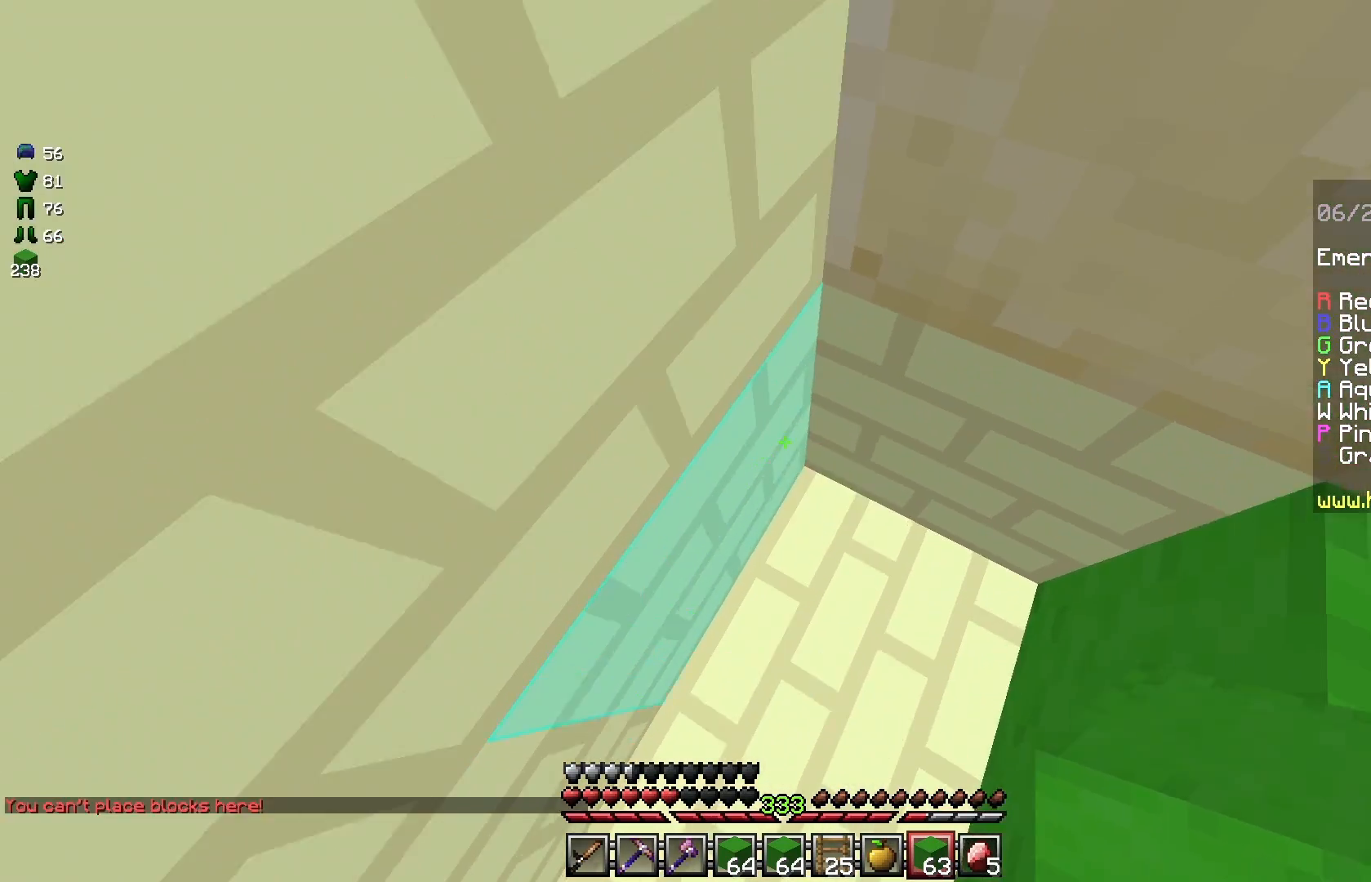
{"keys": ["d"], "mouse": [], "events": [[417, "d", "down"], [458, "s", "up"]]}
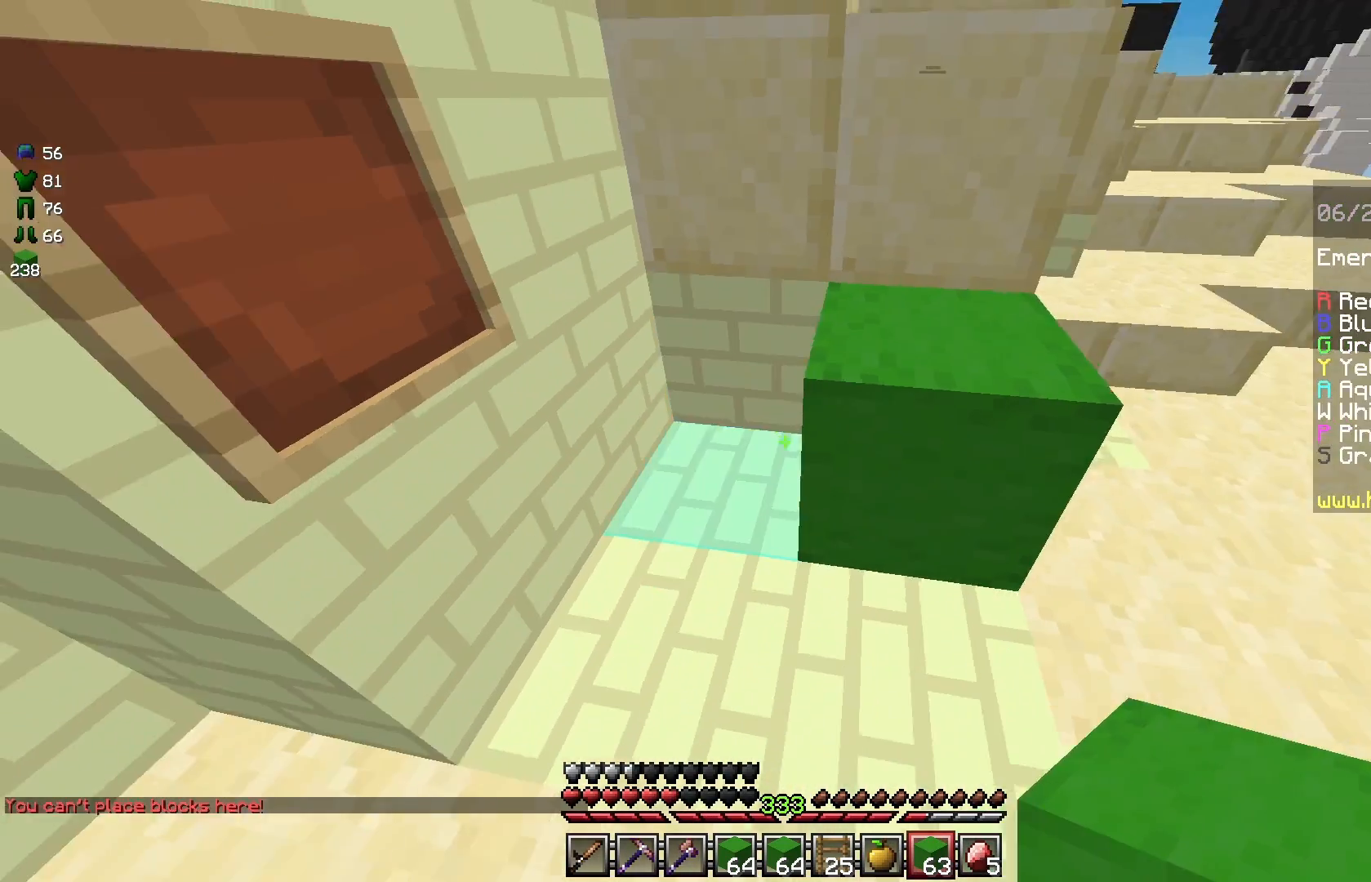
{"keys": [], "mouse": [], "events": [[167, "d", "up"], [375, "a", "down"], [417, "s", "down"], [500, "a", "up"], [500, "s", "up"]]}
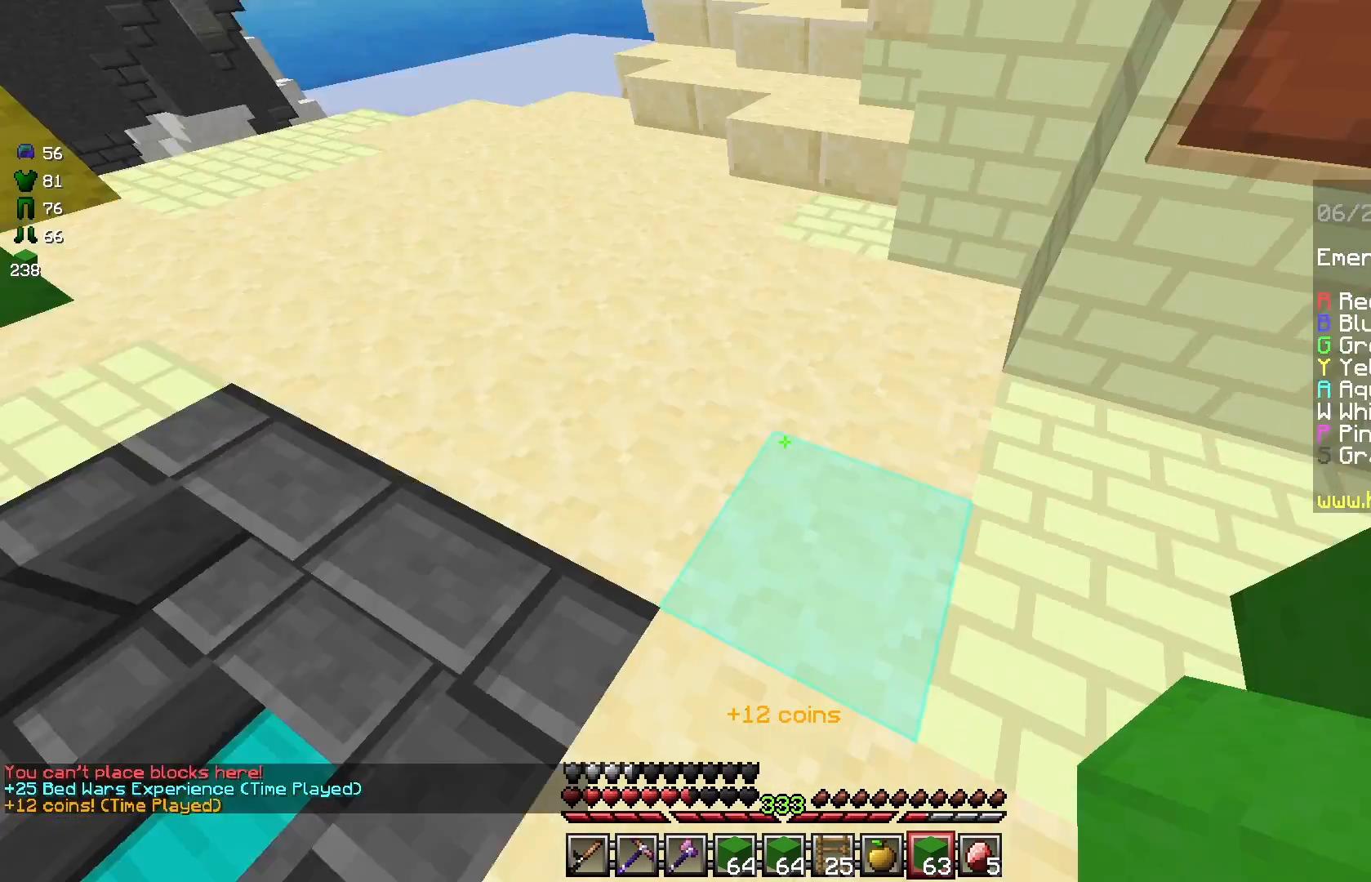
{"keys": [], "mouse": [], "events": []}
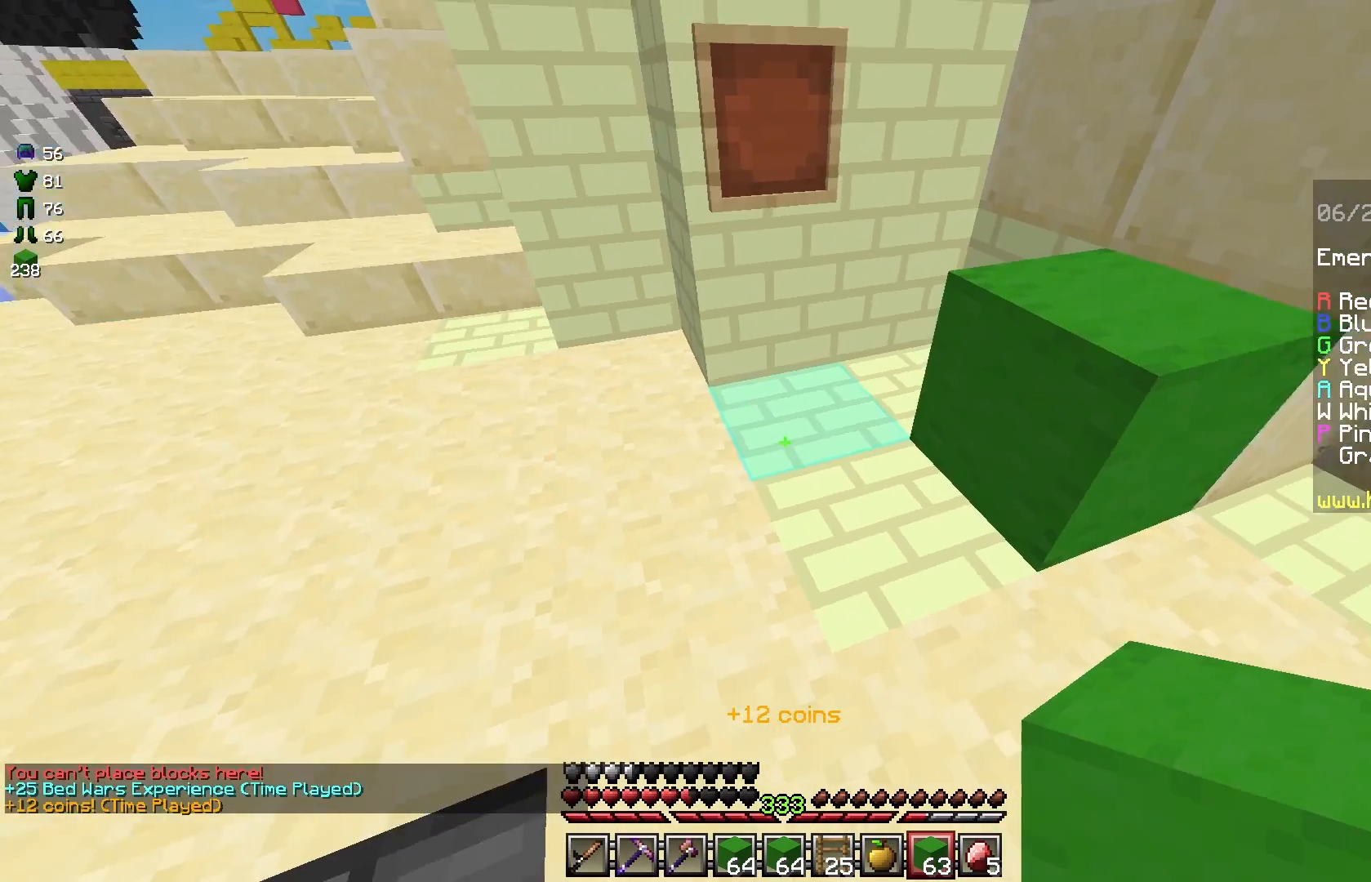
{"keys": [], "mouse": [], "events": []}
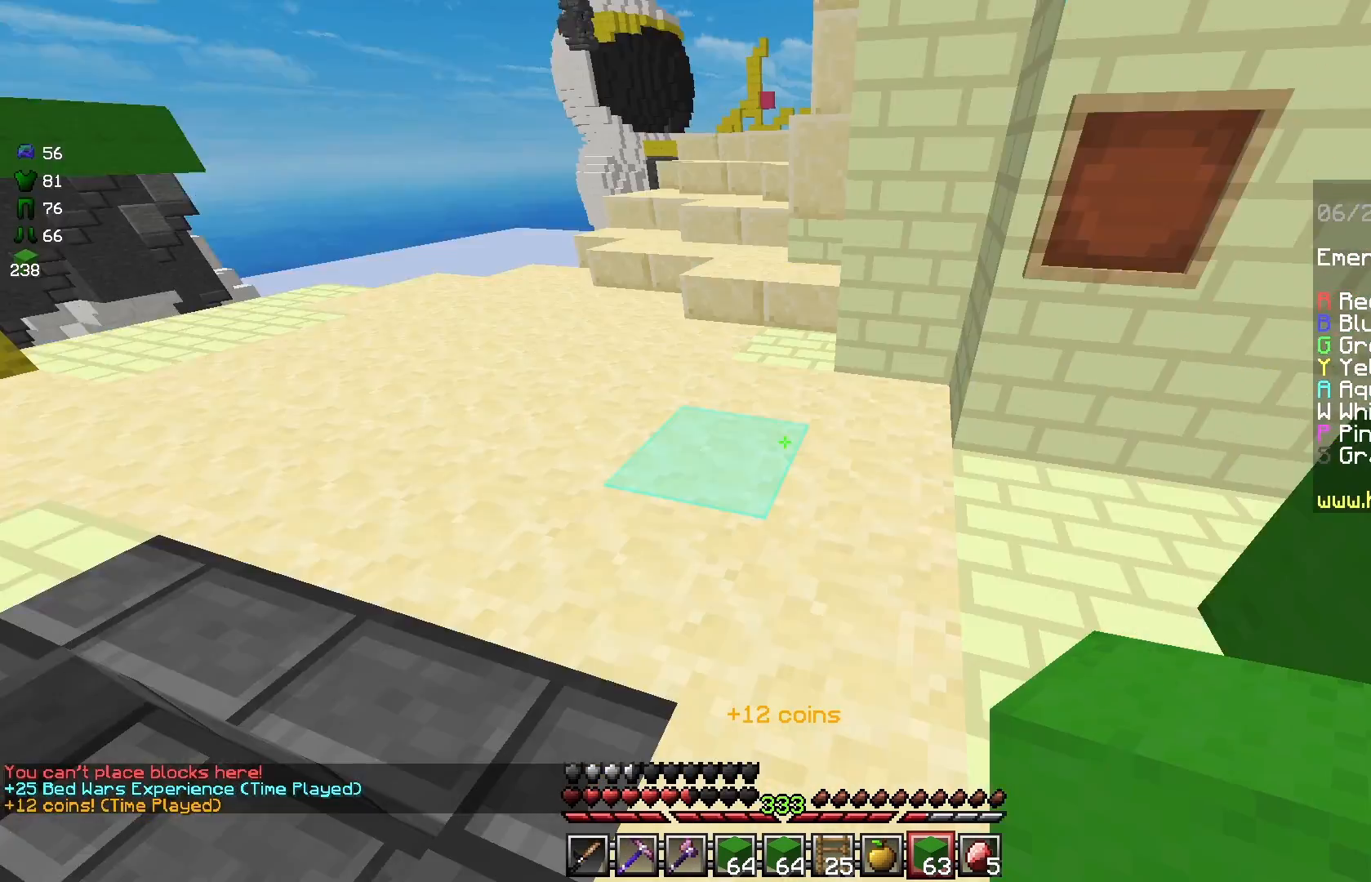
{"keys": [], "mouse": [], "events": []}
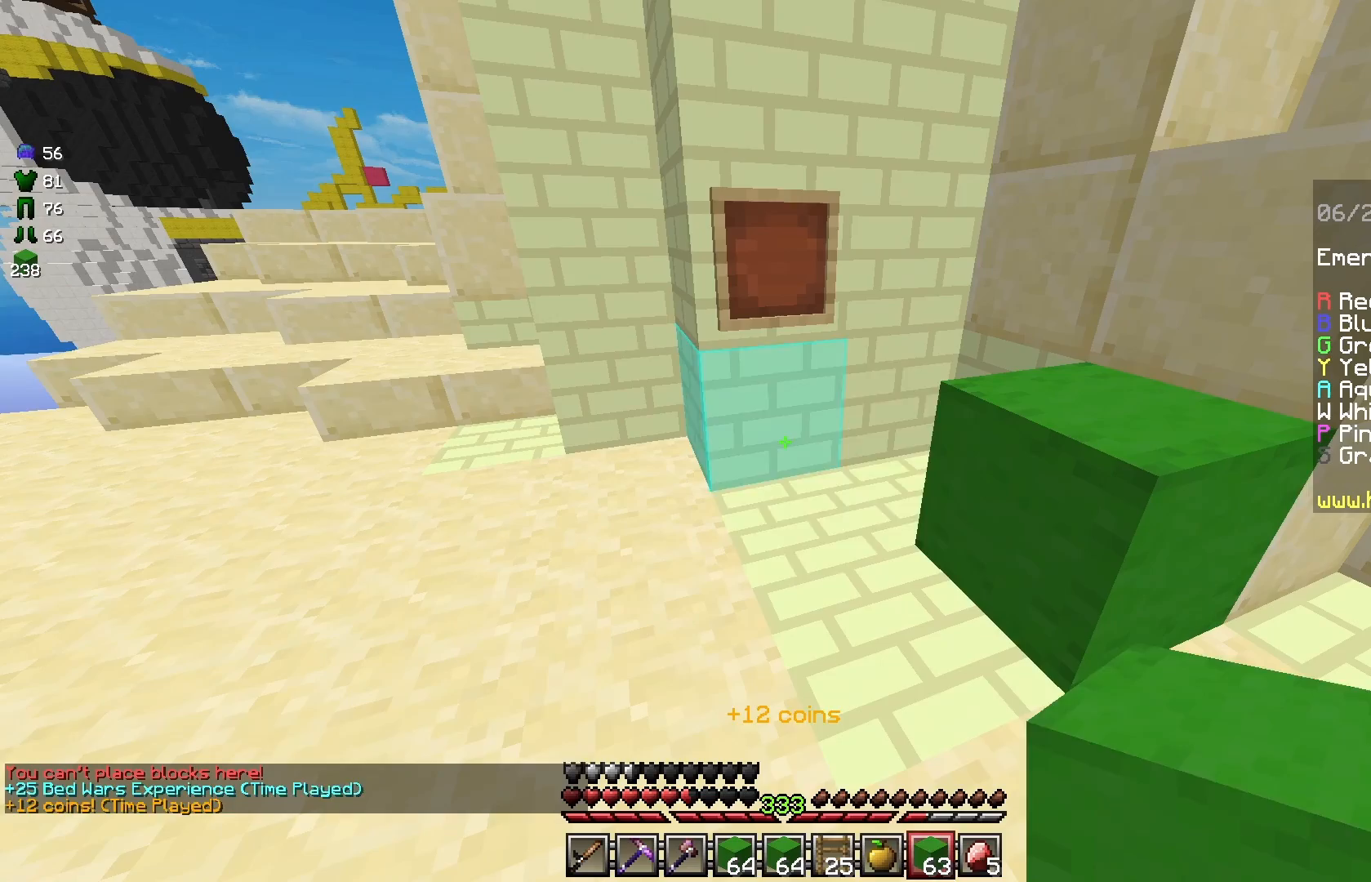
{"keys": [], "mouse": [], "events": [[42, "mouse_right", "down"], [292, "mouse_right", "up"], [375, "mouse_right", "down"], [458, "mouse_right", "up"]]}
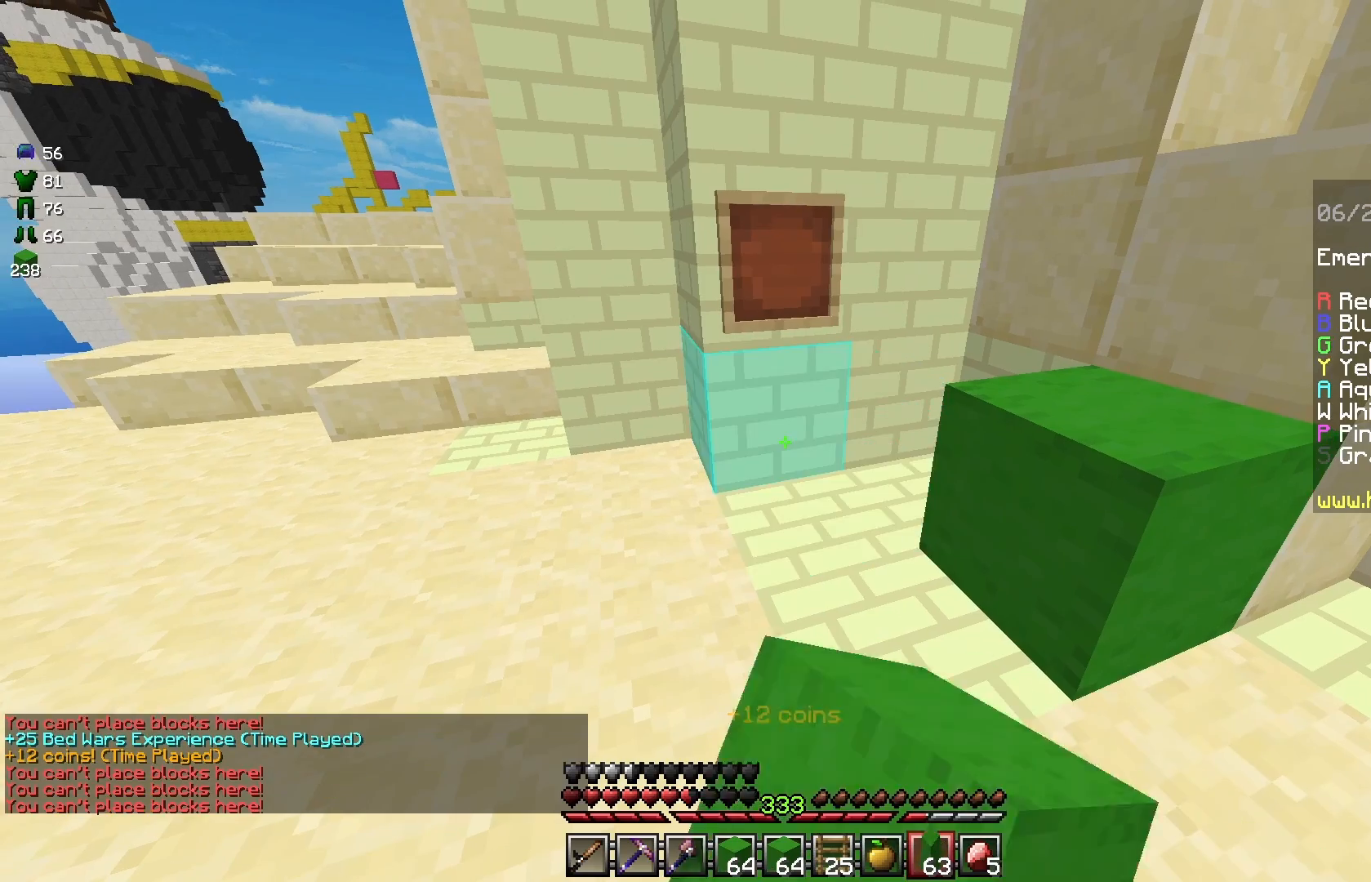
{"keys": ["a", "w"], "mouse": [], "events": [[417, "a", "down"], [417, "w", "down"]]}
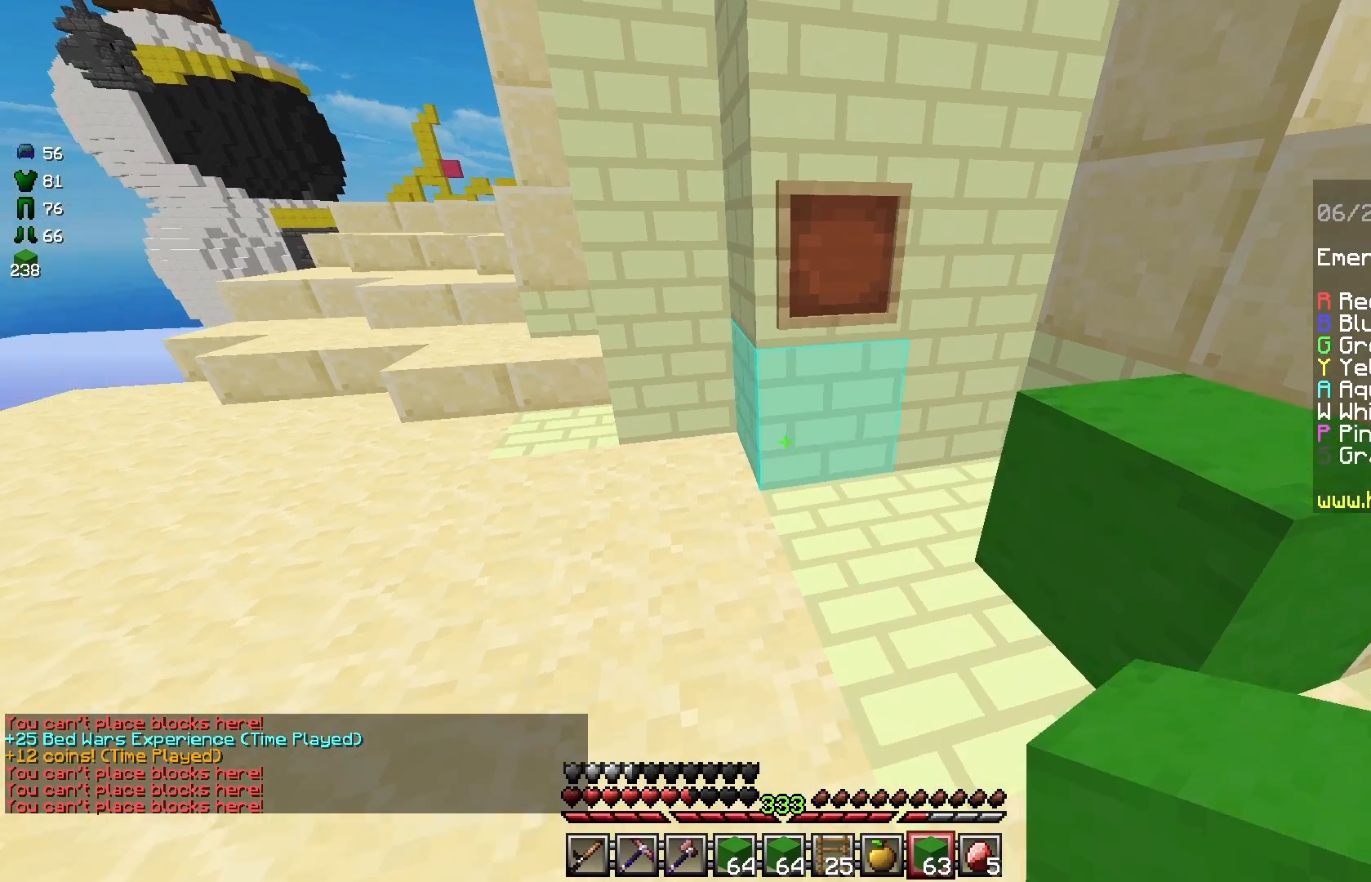
{"keys": [], "mouse": [], "events": [[208, "a", "up"], [292, "w", "up"]]}
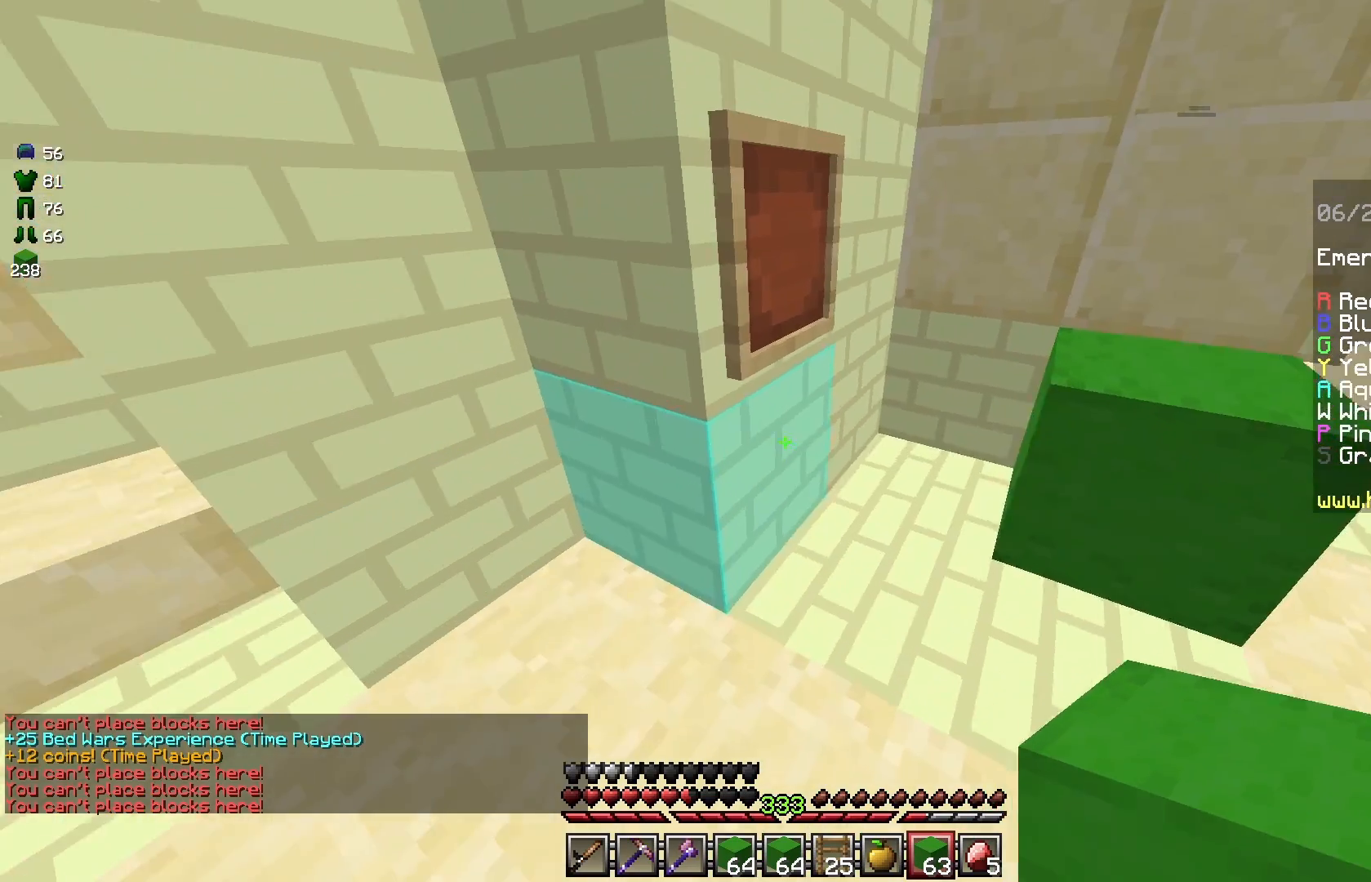
{"keys": ["a", "w"], "mouse": [], "events": [[42, "a", "down"], [292, "w", "down"]]}
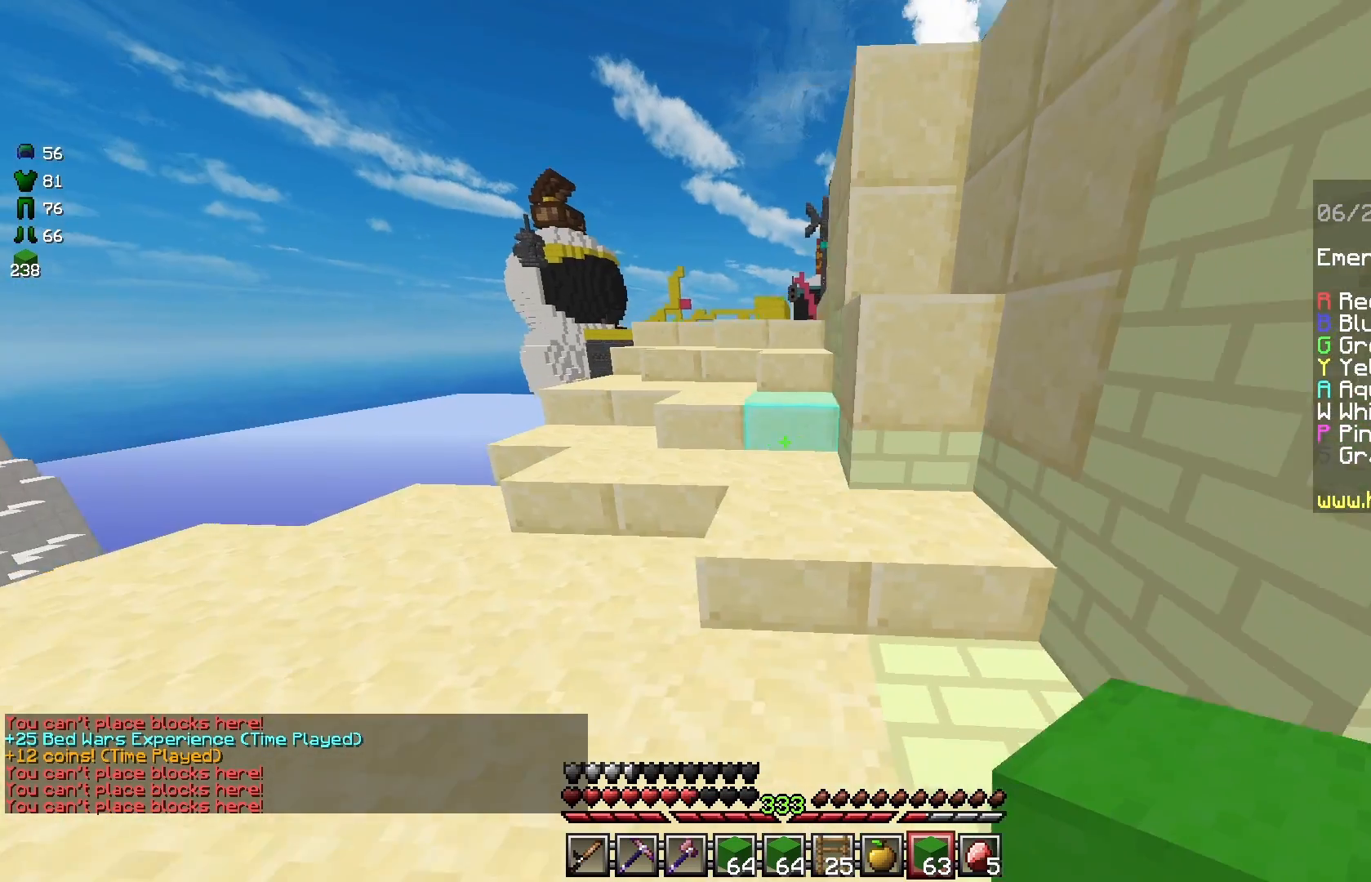
{"keys": ["w"], "mouse": [], "events": [[333, "a", "up"]]}
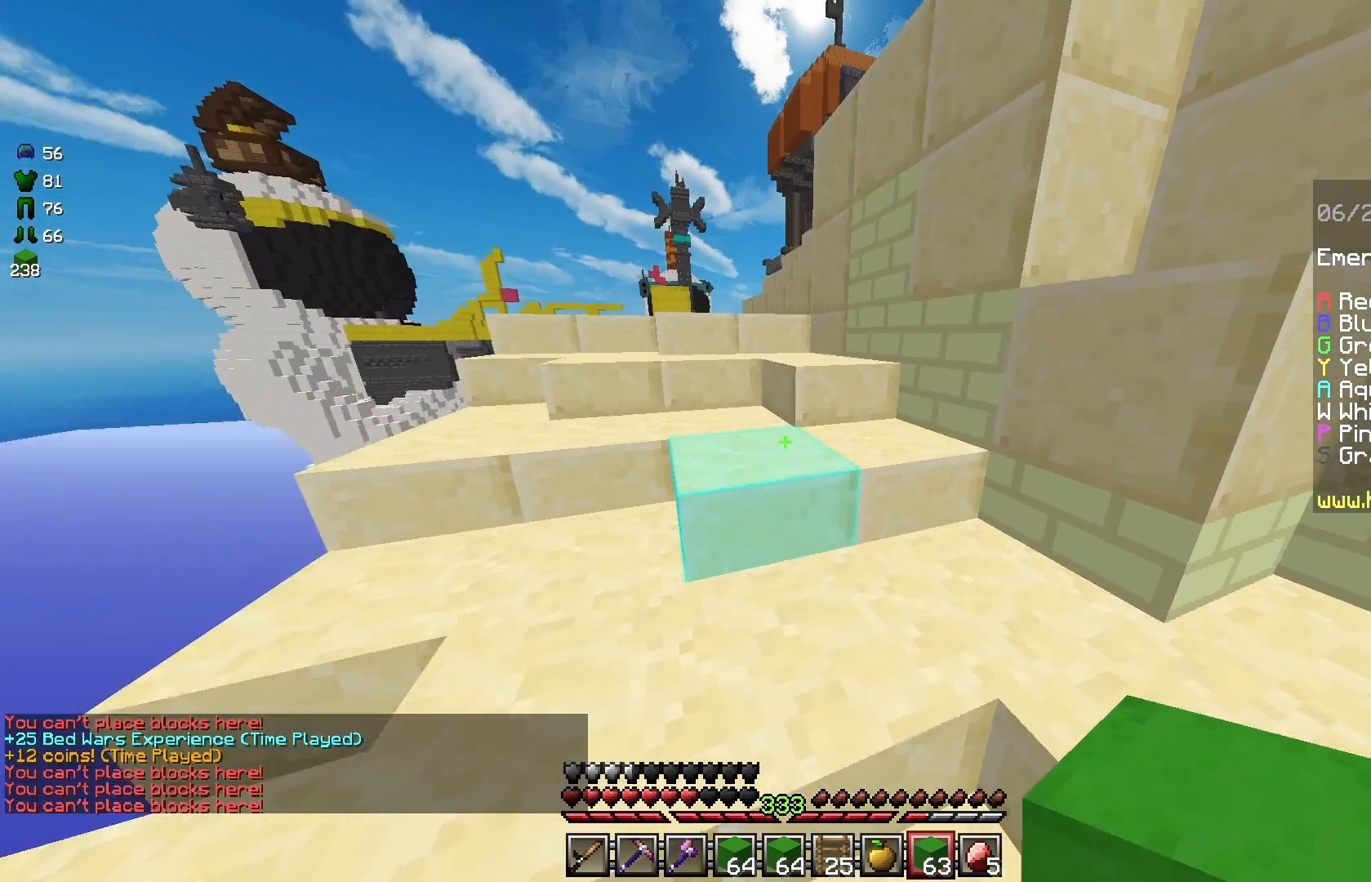
{"keys": ["d", "w"], "mouse": [], "events": [[167, "a", "down"], [375, "a", "up"], [500, "d", "down"]]}
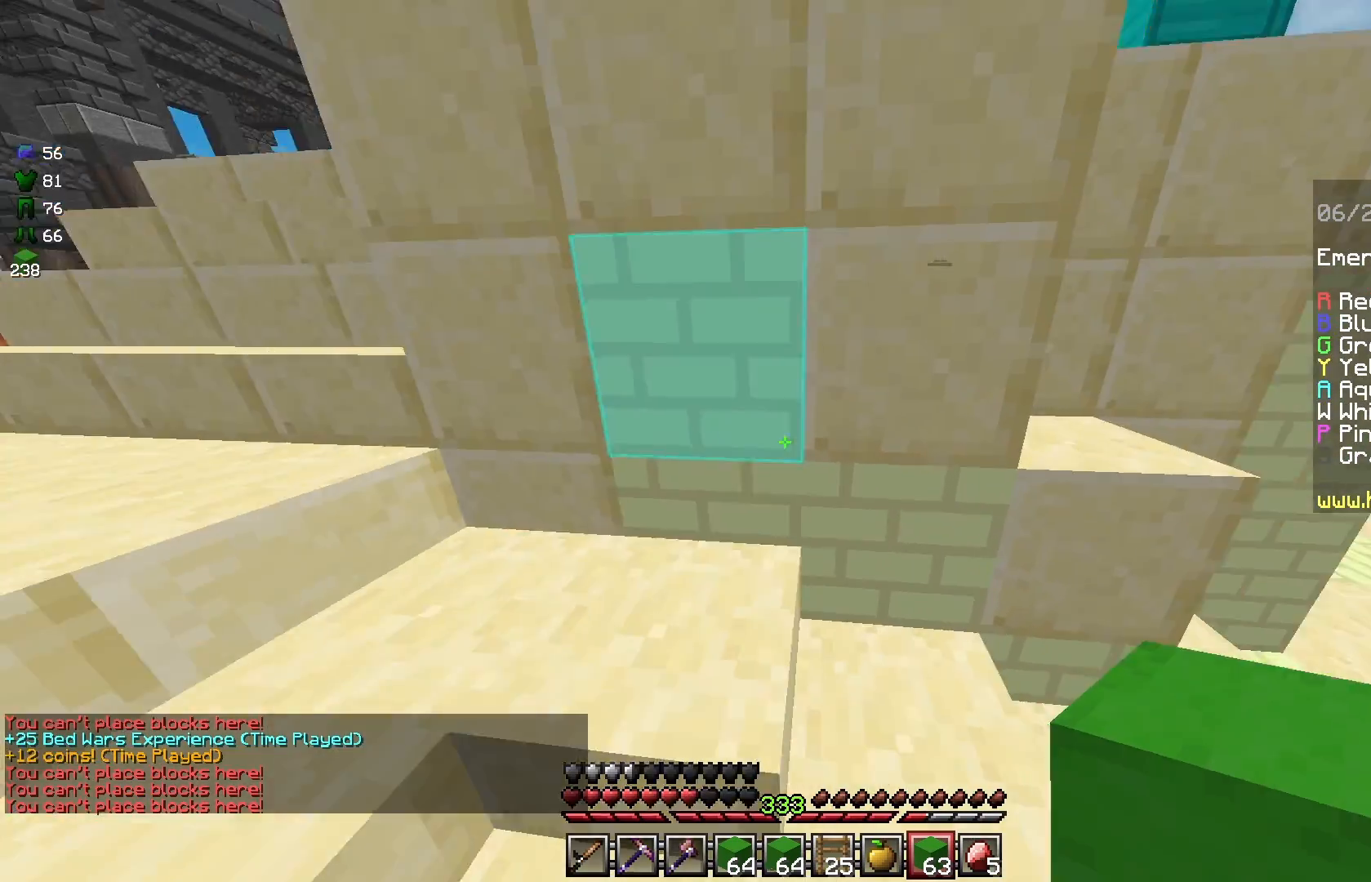
{"keys": [], "mouse": [], "events": [[125, "w", "up"], [250, "d", "up"], [375, "d", "down"], [458, "d", "up"]]}
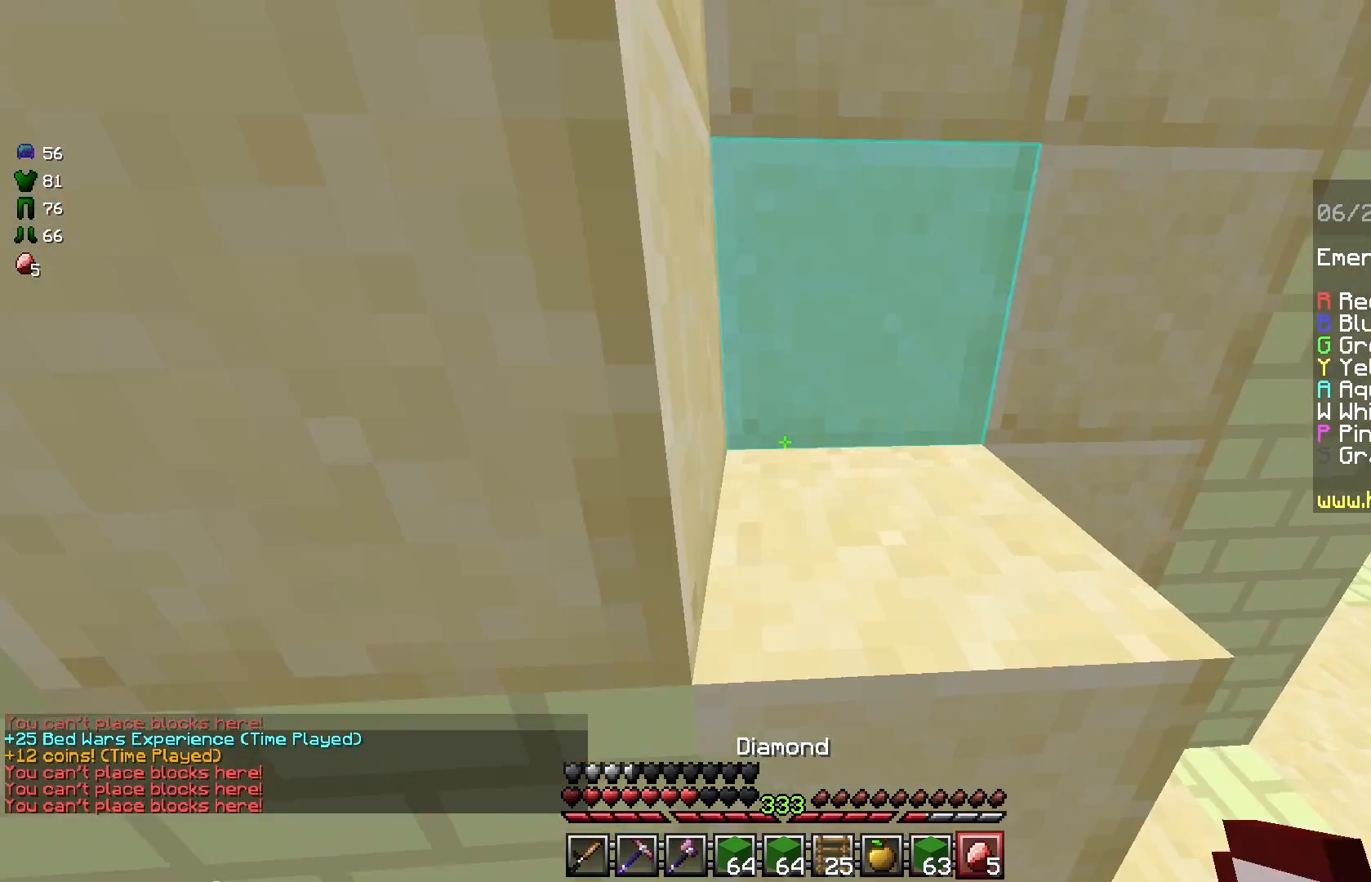
{"keys": ["d", "w"], "mouse": [], "events": [[42, "w", "down"], [125, "space", "down"], [333, "d", "down"], [375, "space", "up"]]}
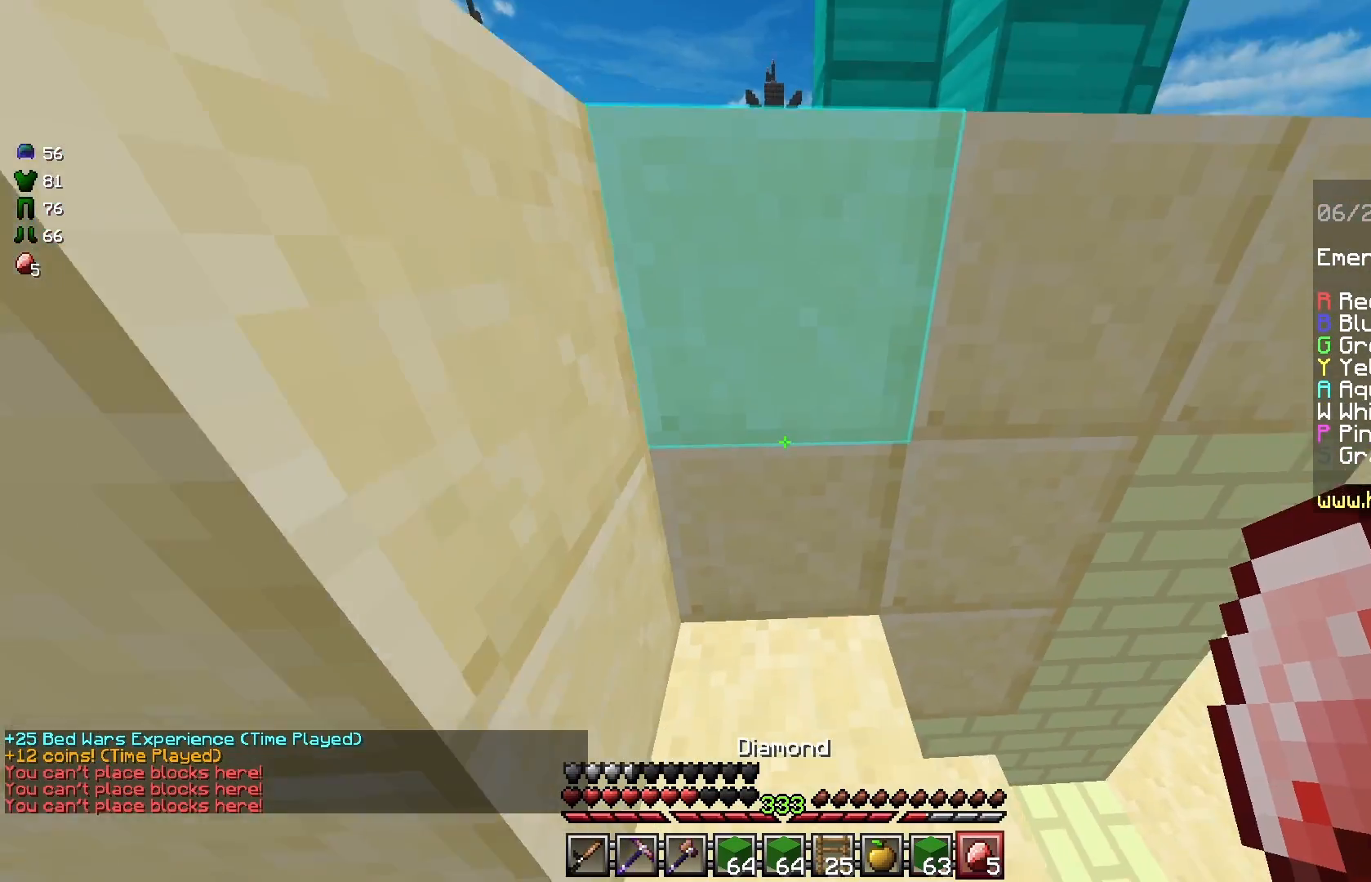
{"keys": [], "mouse": [], "events": [[42, "d", "up"], [167, "w", "up"]]}
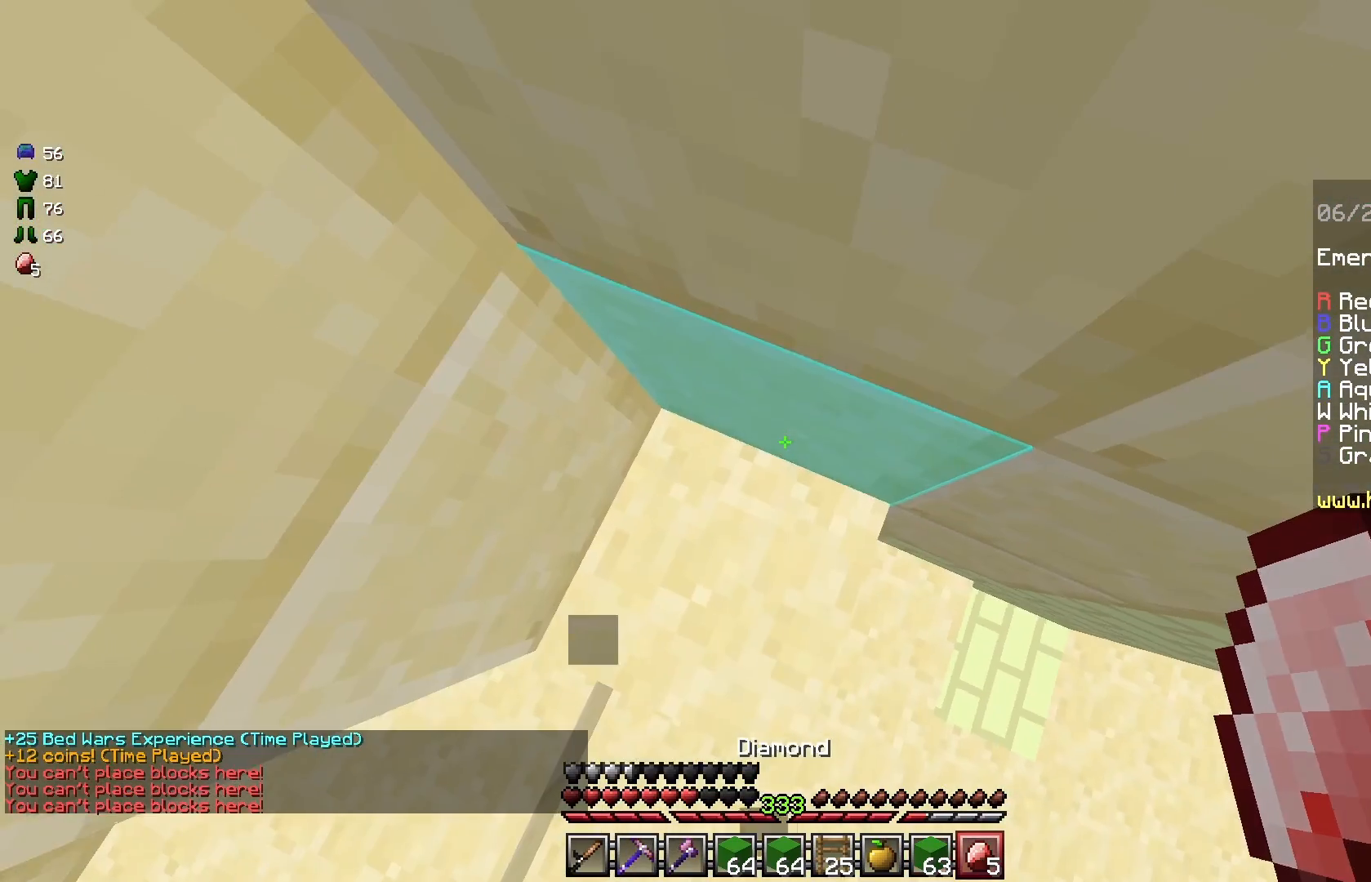
{"keys": ["a", "s"], "mouse": [], "events": [[375, "a", "down"], [458, "s", "down"]]}
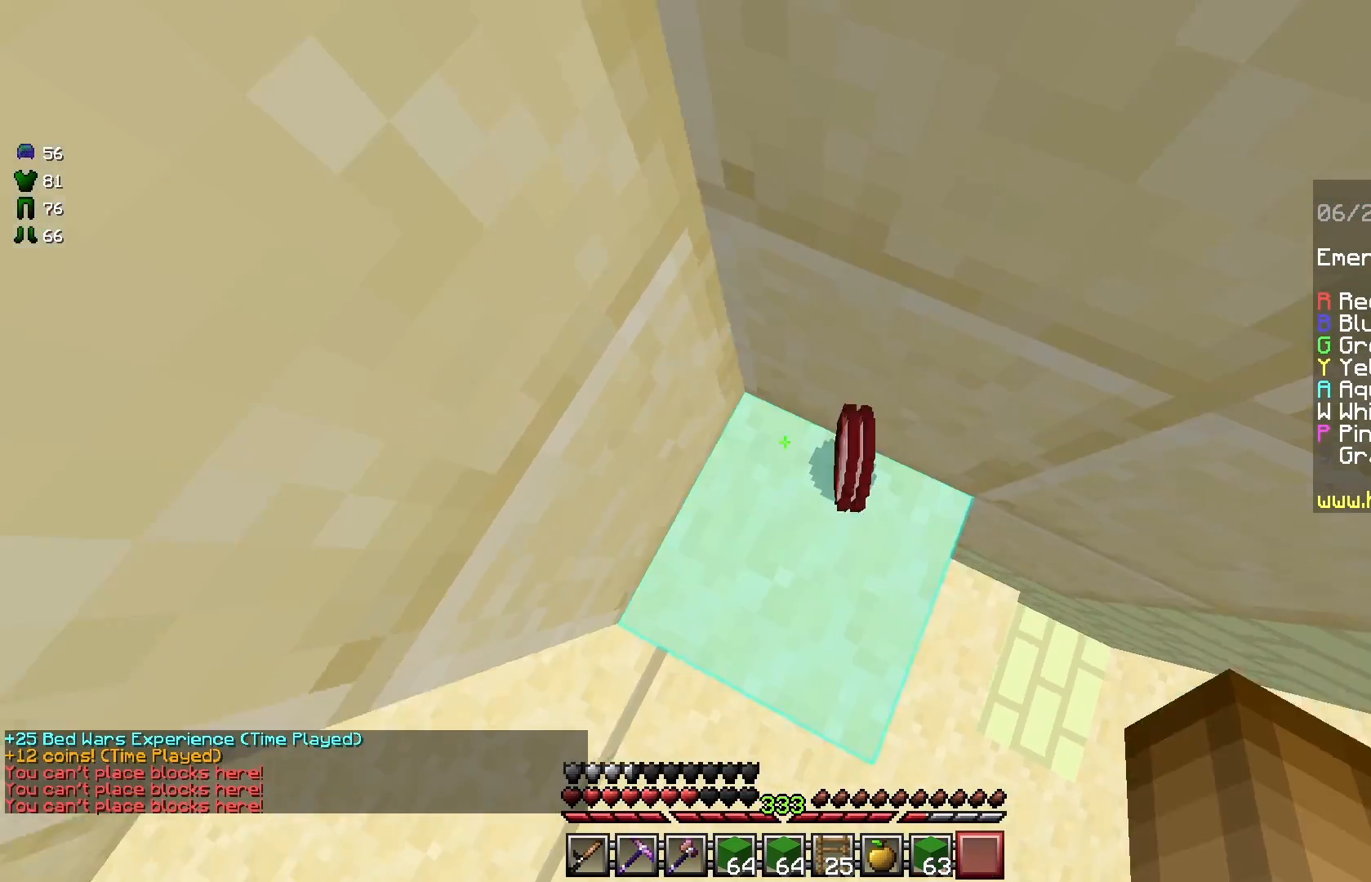
{"keys": ["a"], "mouse": [], "events": [[292, "s", "up"]]}
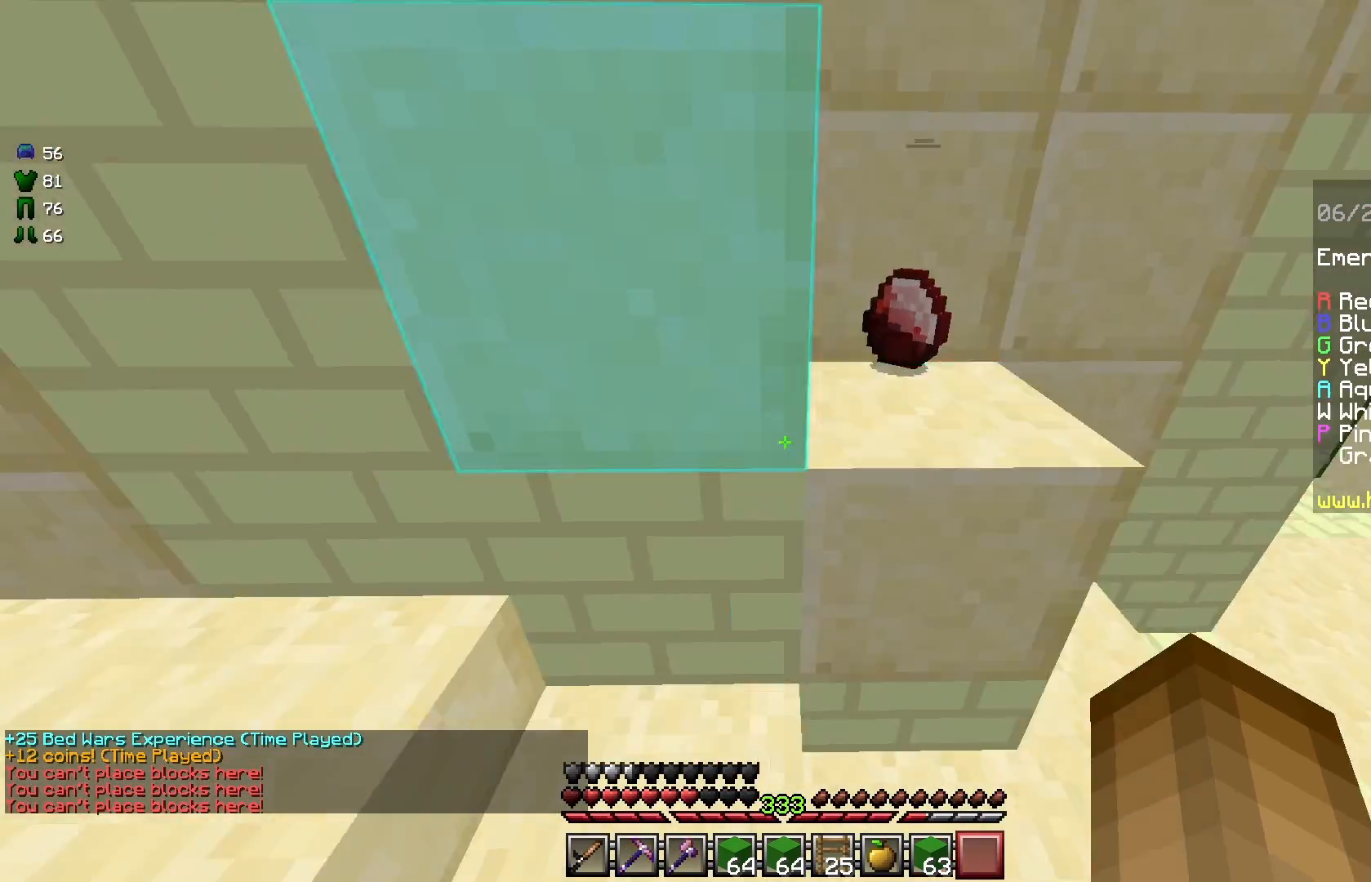
{"keys": ["a", "w"], "mouse": [], "events": [[208, "w", "down"]]}
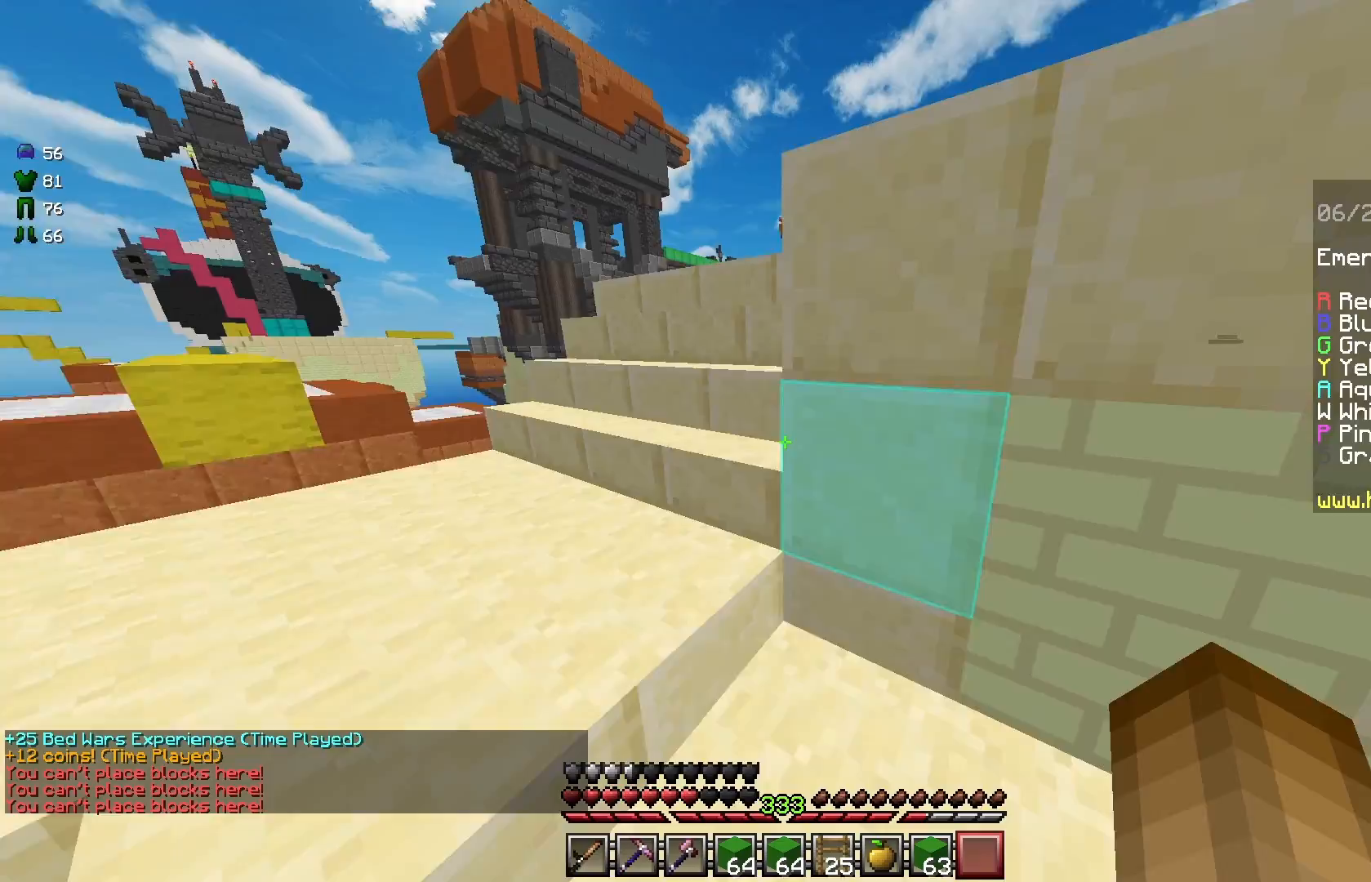
{"keys": ["w"], "mouse": [], "events": [[458, "a", "up"]]}
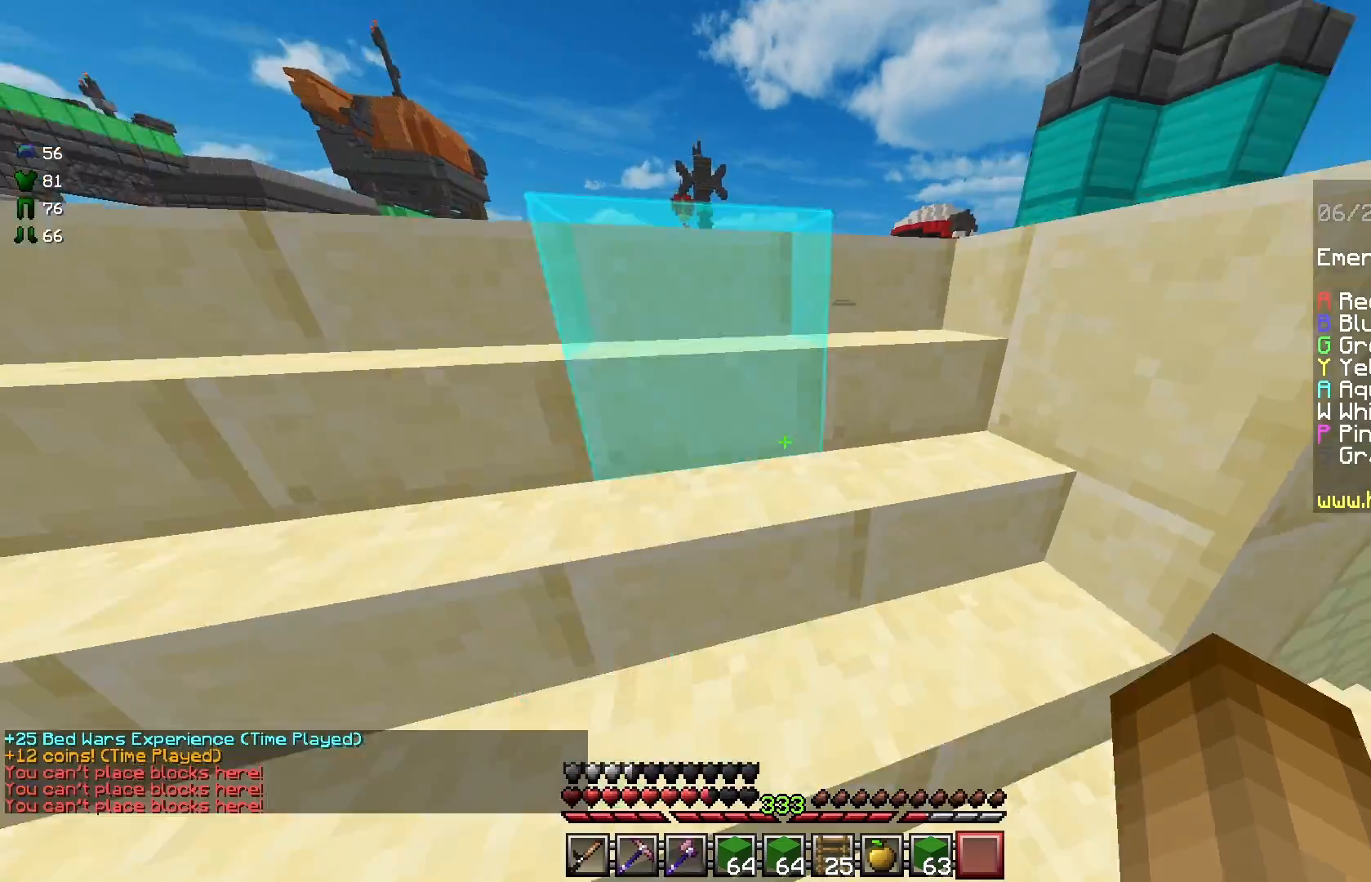
{"keys": ["w"], "mouse": [], "events": []}
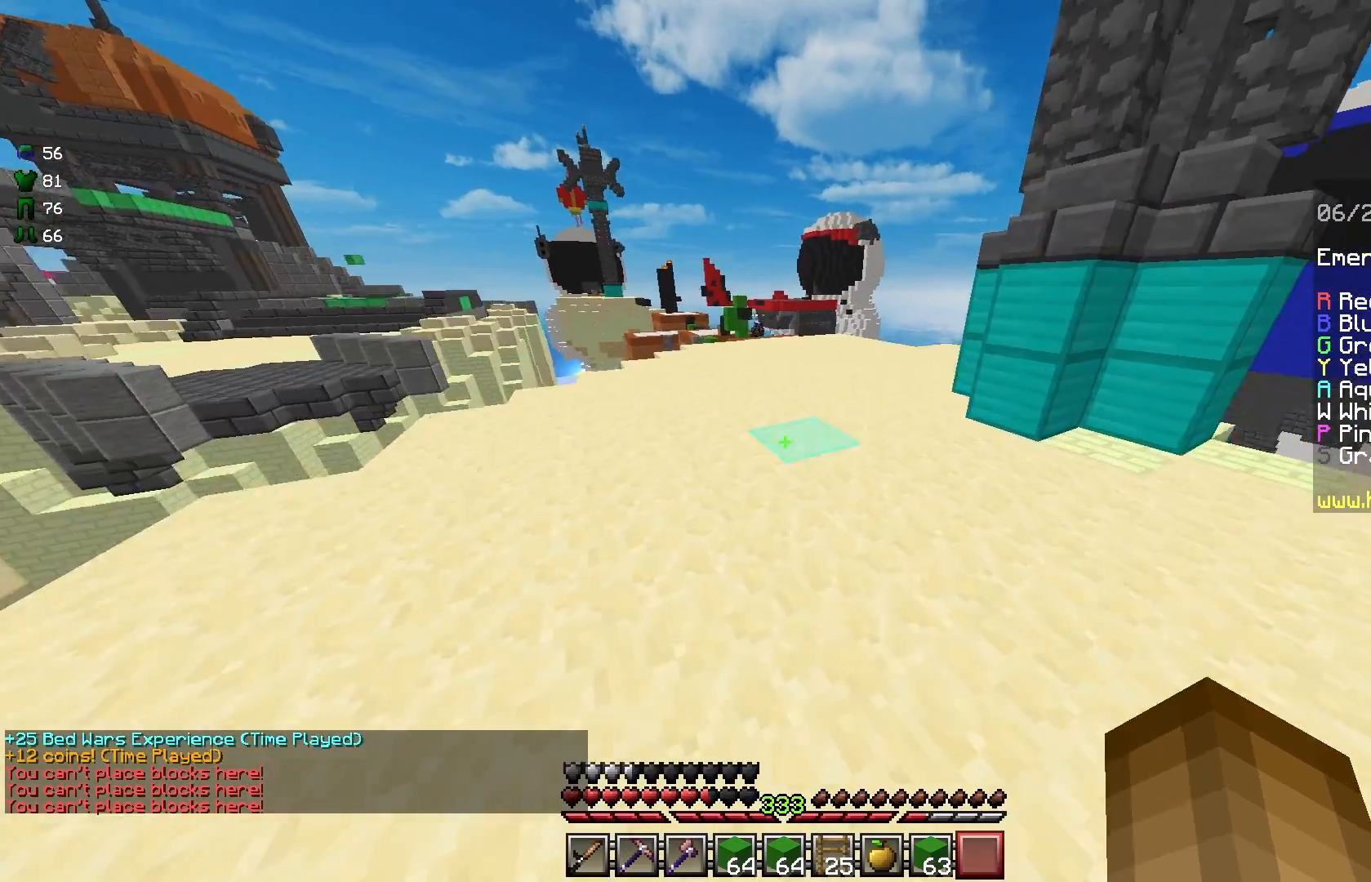
{"keys": ["w"], "mouse": [], "events": [[250, "d", "down"], [417, "d", "up"]]}
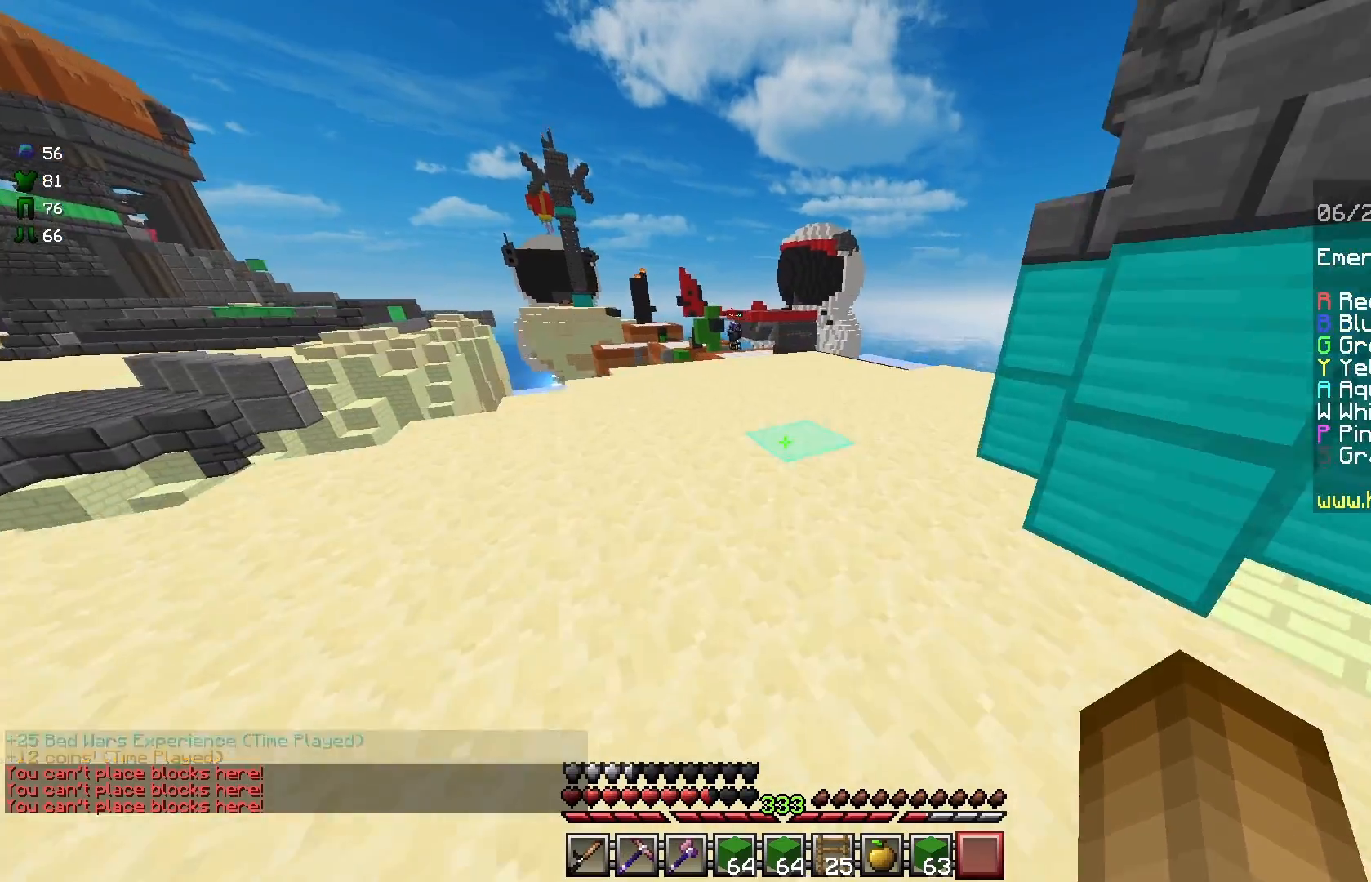
{"keys": ["space", "w"], "mouse": [], "events": [[125, "d", "down"], [333, "d", "up"], [458, "space", "down"]]}
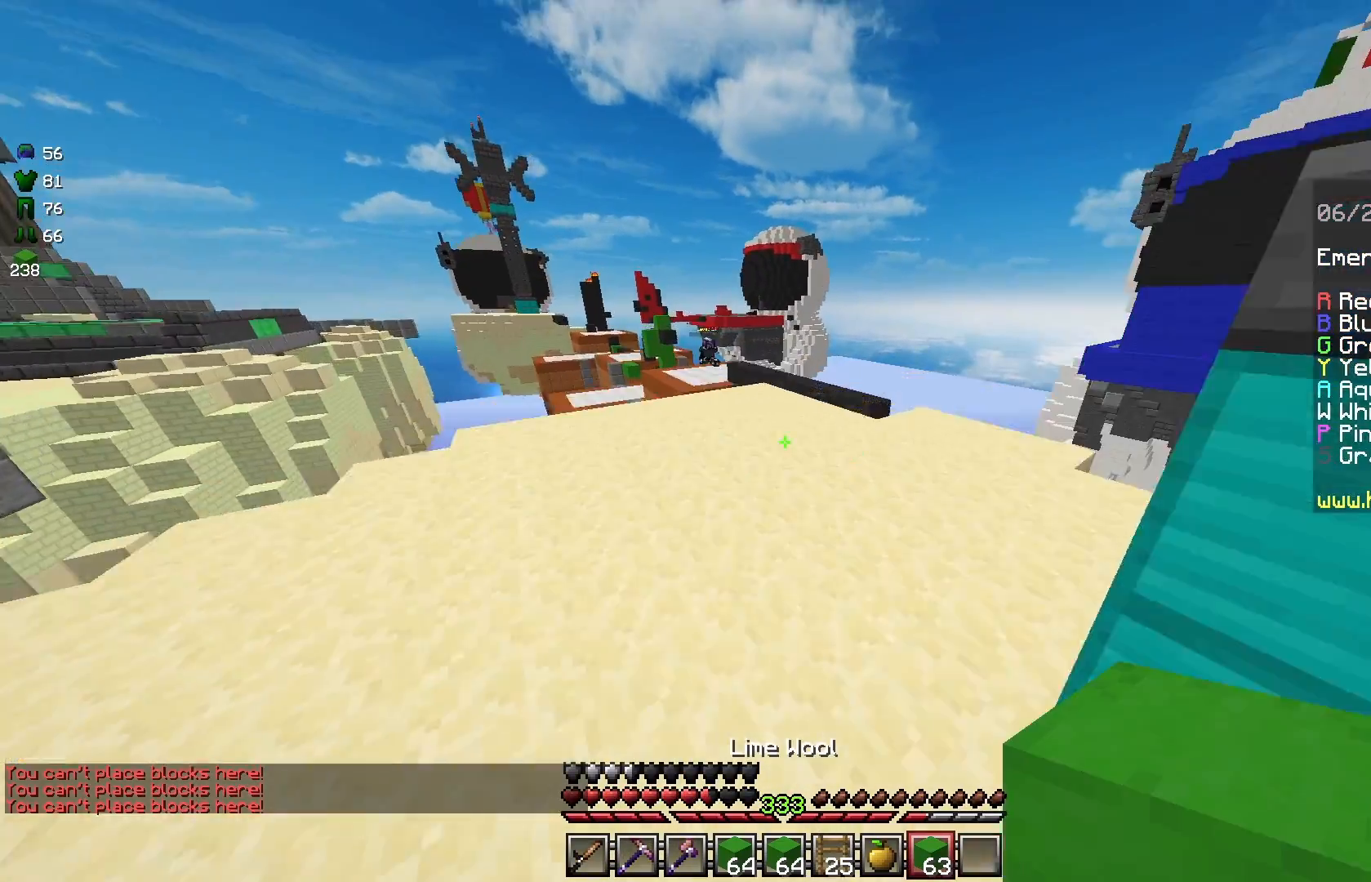
{"keys": ["d", "space", "w"], "mouse": [], "events": [[83, "d", "down"], [125, "space", "up"], [500, "space", "down"]]}